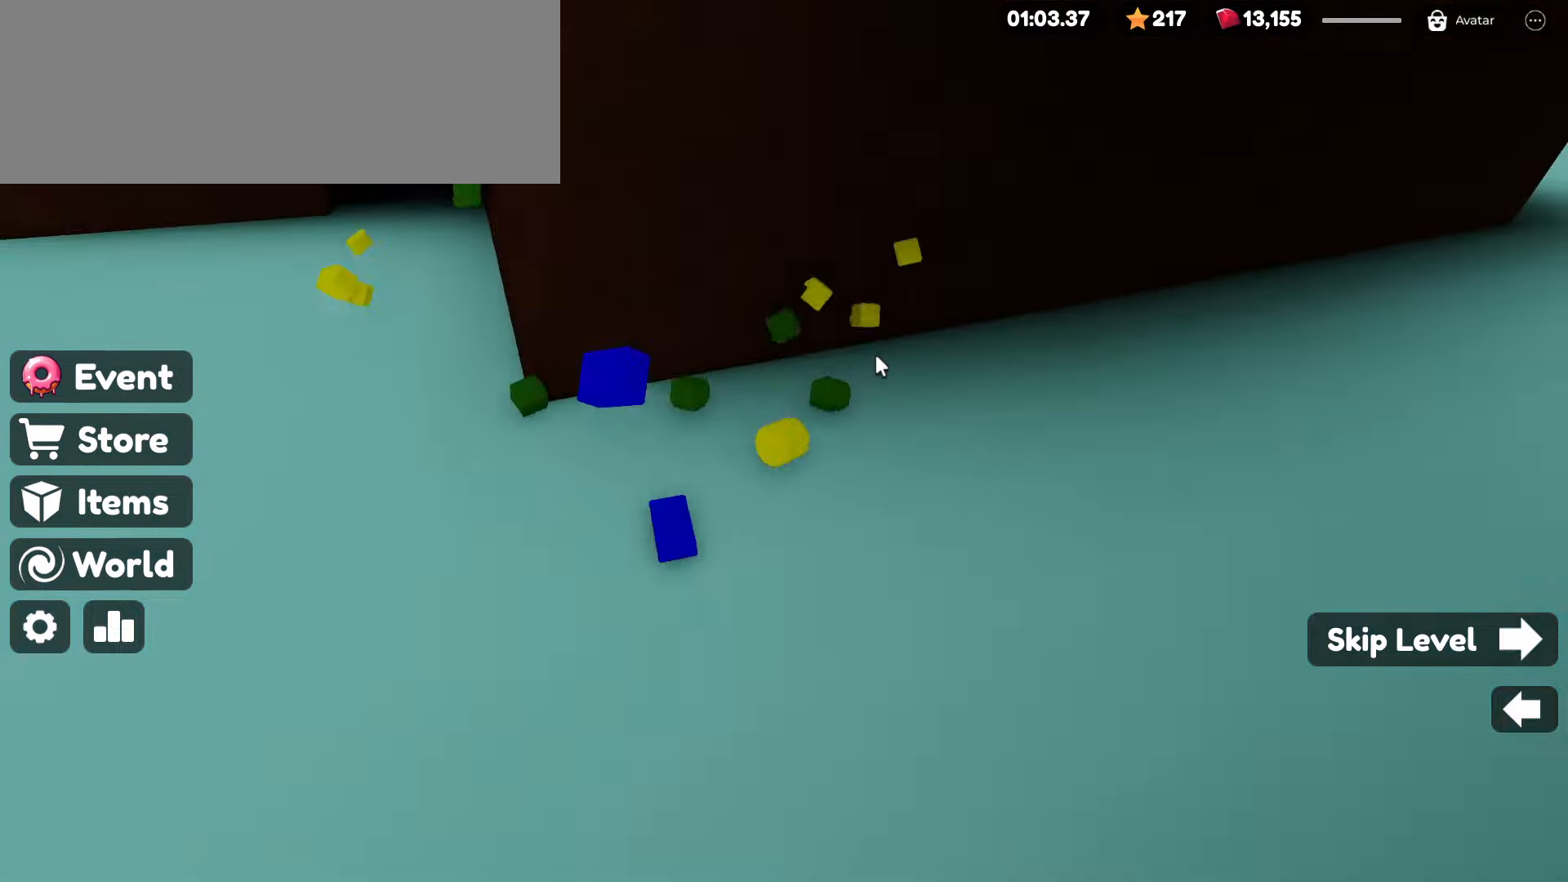
Gameplay with keyboard and mouse; each line is a JSON object with the keys and mouse buttons held at the frame after it. "events" lists presses ("down") and releases ("up") of ".", "/", "0", "1", "2", "3", "4", "5", "6", "7", "8", "9", "a", "alt_l", "alt_r", "b", "backslash", "backspace", "c", "caps_lock", "comma", "ctrl_l", "ctrl_r", "d", "e", "equals", "escape", "f", "f1", "f10", "f11", "f12", "f2", "f3", "f4", "f5", "f6", "f7", "f8", "f9", "g", "h", "i", "j", "k", "l", "lbracket", "m", "minus", "n", "o", "p", "q", "quote", "r", "rbracket", "return", "s", "semicolon", "shift_l", "shift_r", "space", "super", "t", "tab", "tilde", "u", "v", "w", "x", "y", "z", "mouse_left", "mouse_wheel" and "mouse_right" between this image and that frame as [ms after this image, input, new state], when the widget could be followed in between. "mouse_left", "mouse_wheel", "mouse_right" = the "left", "wheel", "right" buttons of the "mouse" list. No other keys are recorded. "wheel" means that the mouse wheel is clicked or scrolled. Not read: mouse_move.
{"keys": ["d", "space", "w"], "mouse": [], "events": [[183, "a", "down"], [233, "mouse_right", "up"], [233, "w", "up"], [400, "d", "down"], [450, "a", "up"], [500, "w", "down"]]}
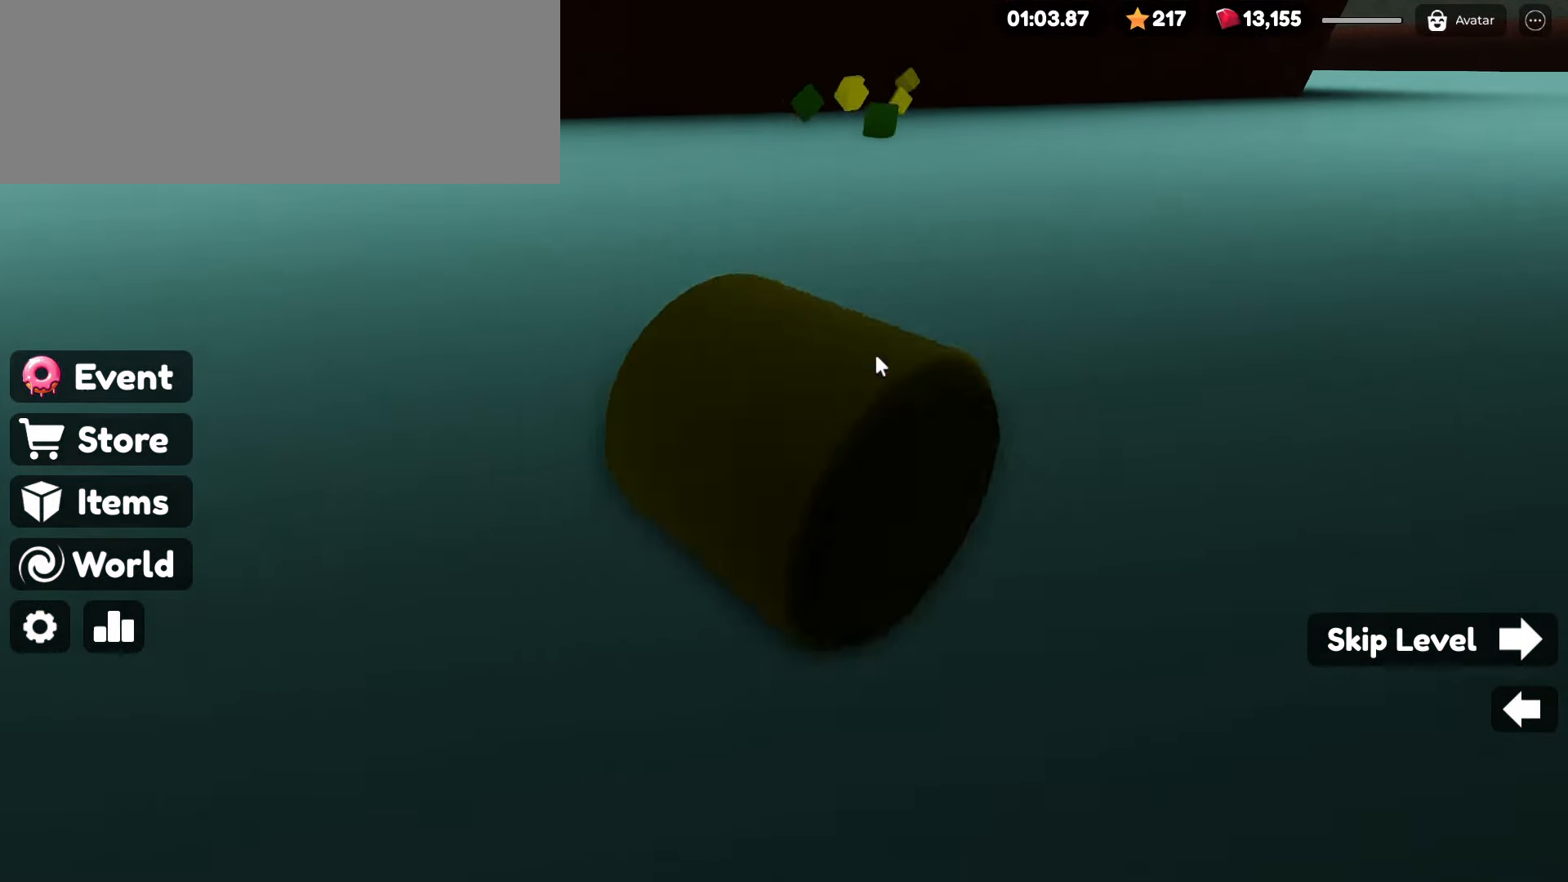
{"keys": ["d"], "mouse": []}
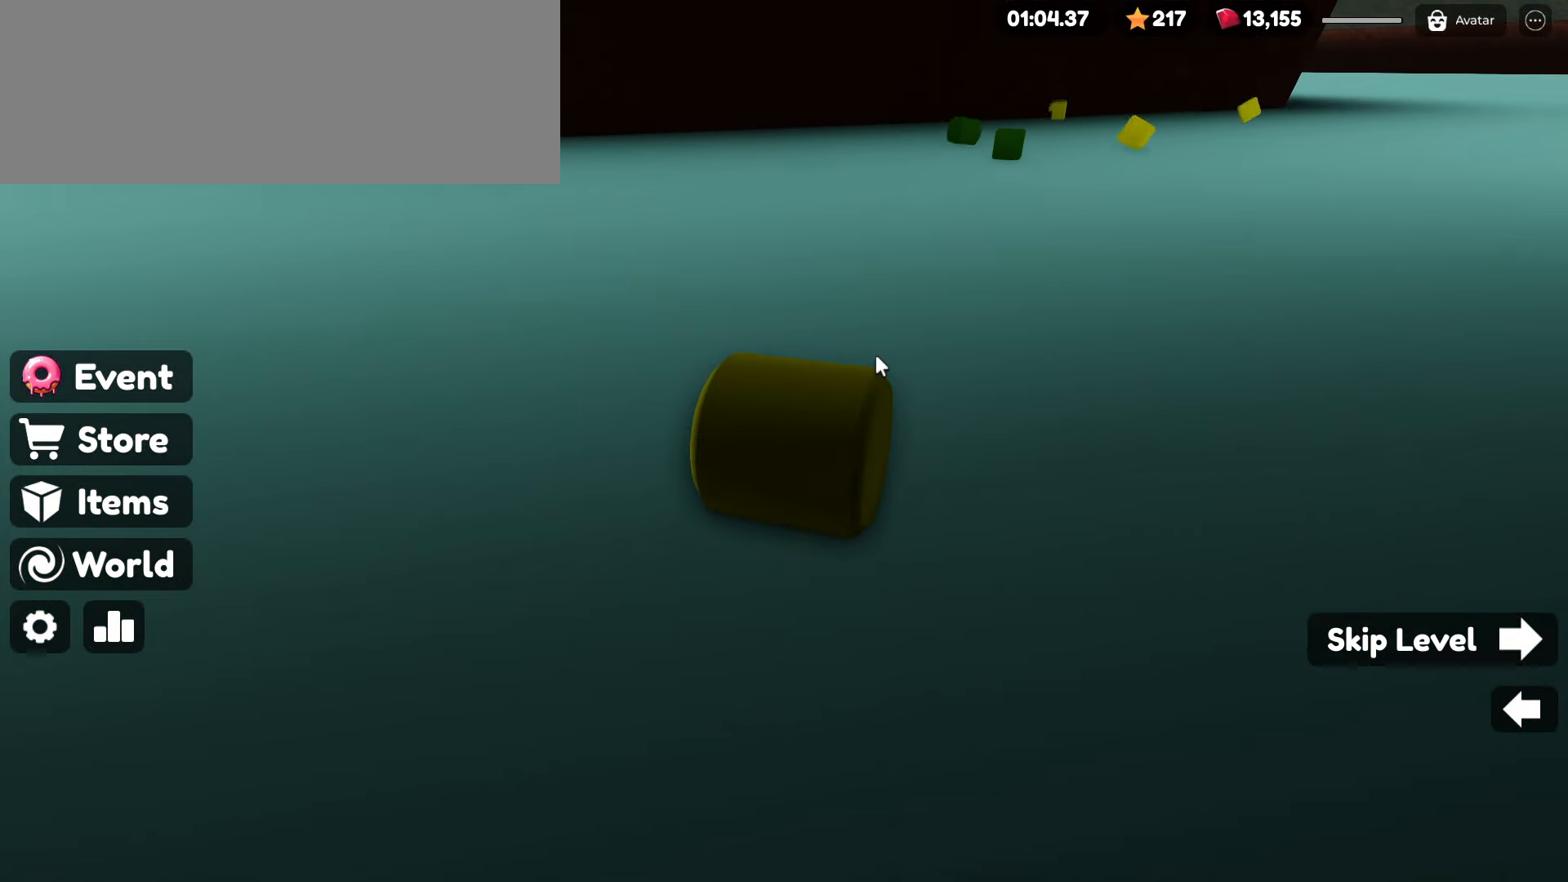
{"keys": ["a", "d", "w"], "mouse": []}
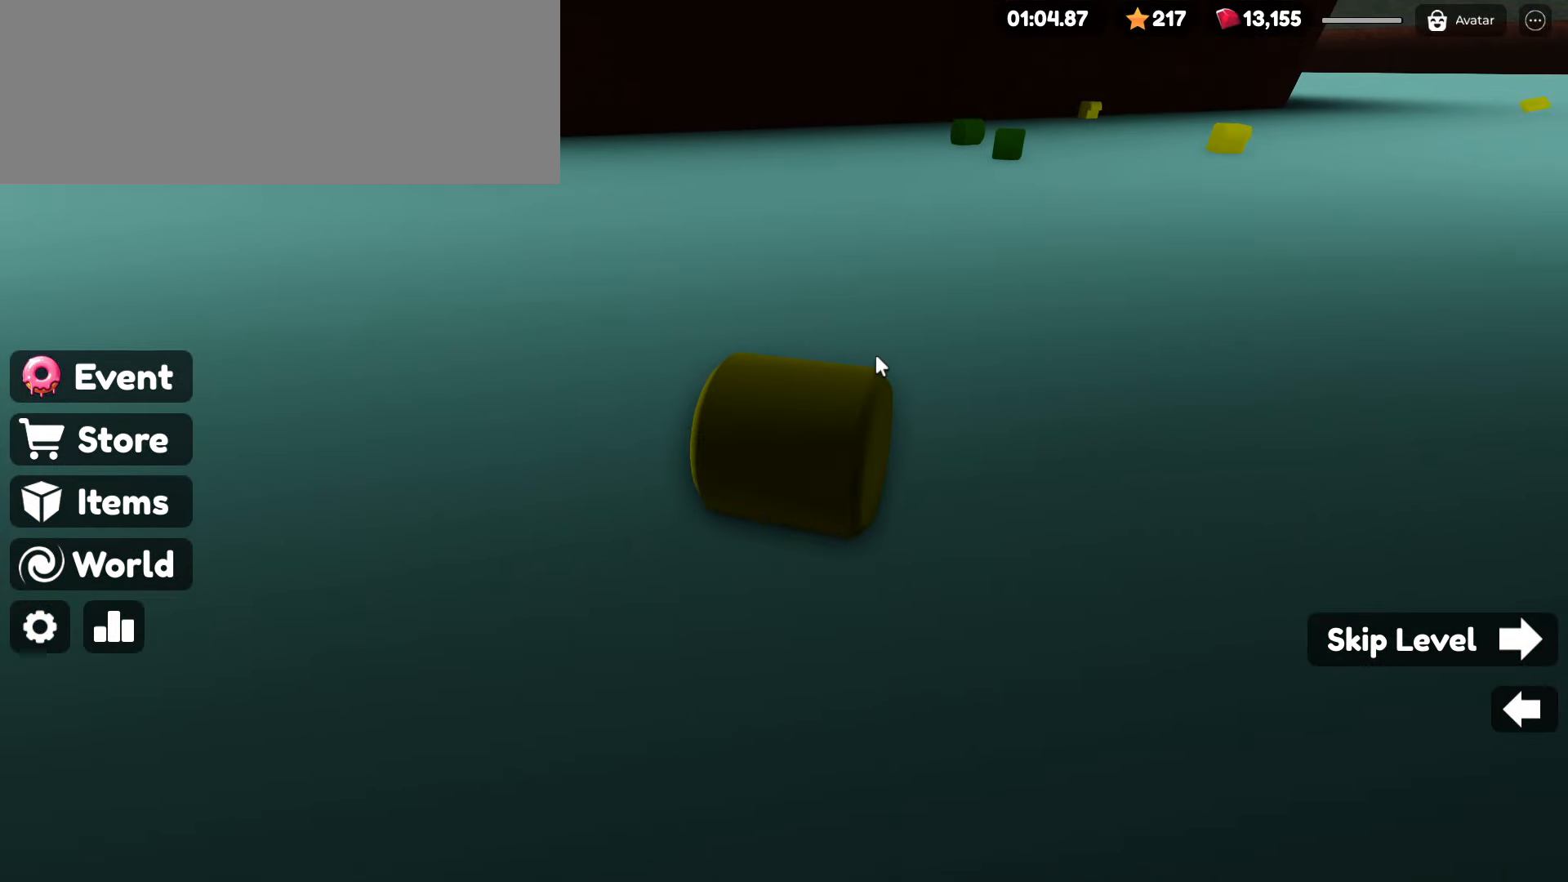
{"keys": ["a", "w"], "mouse": []}
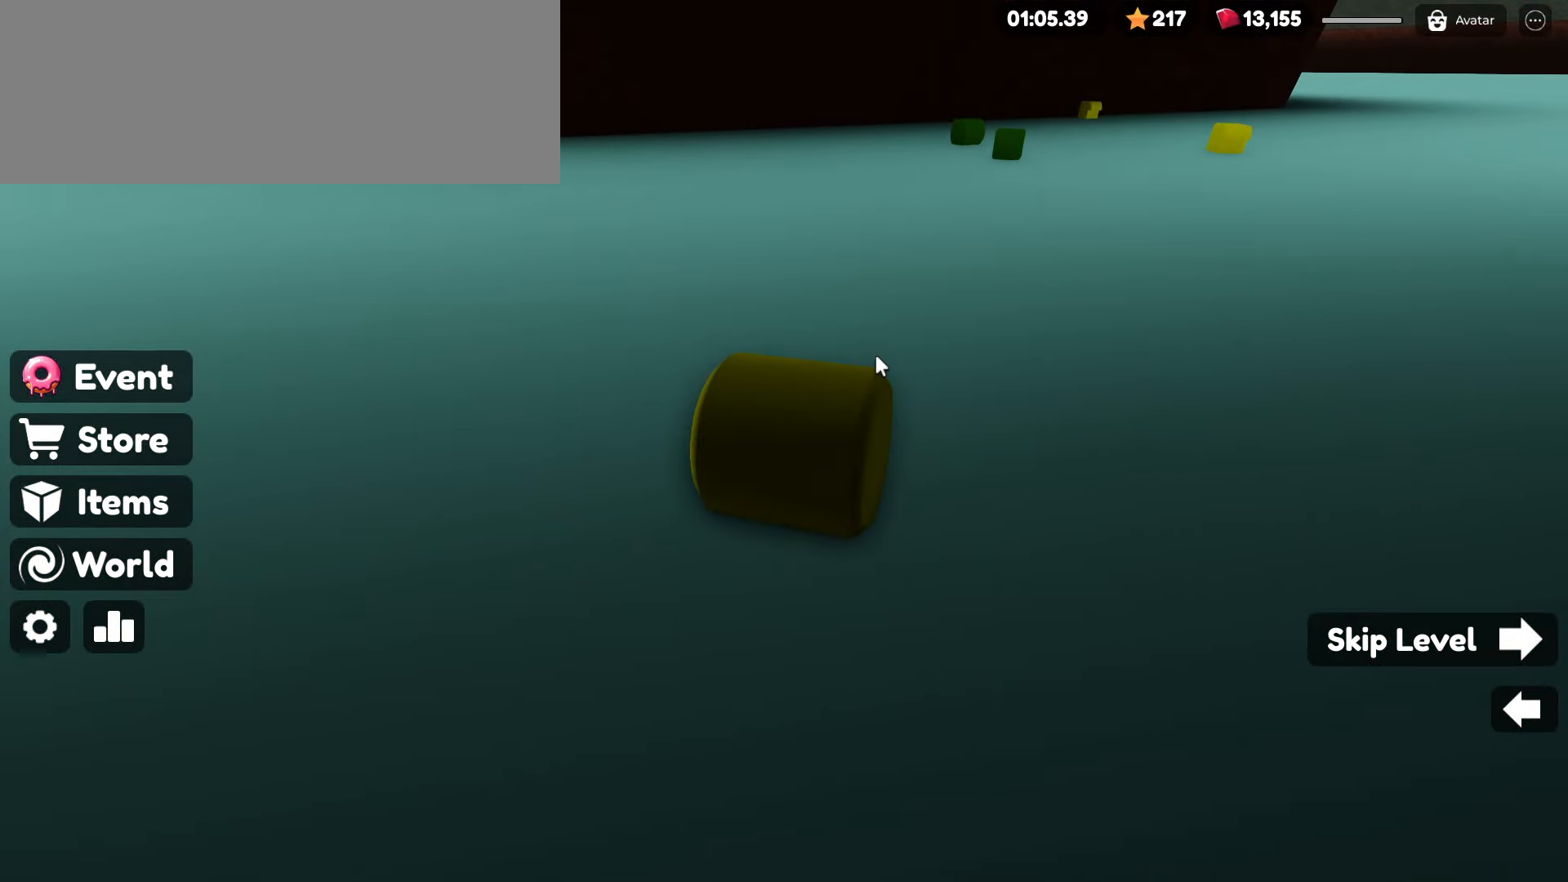
{"keys": ["w"], "mouse": []}
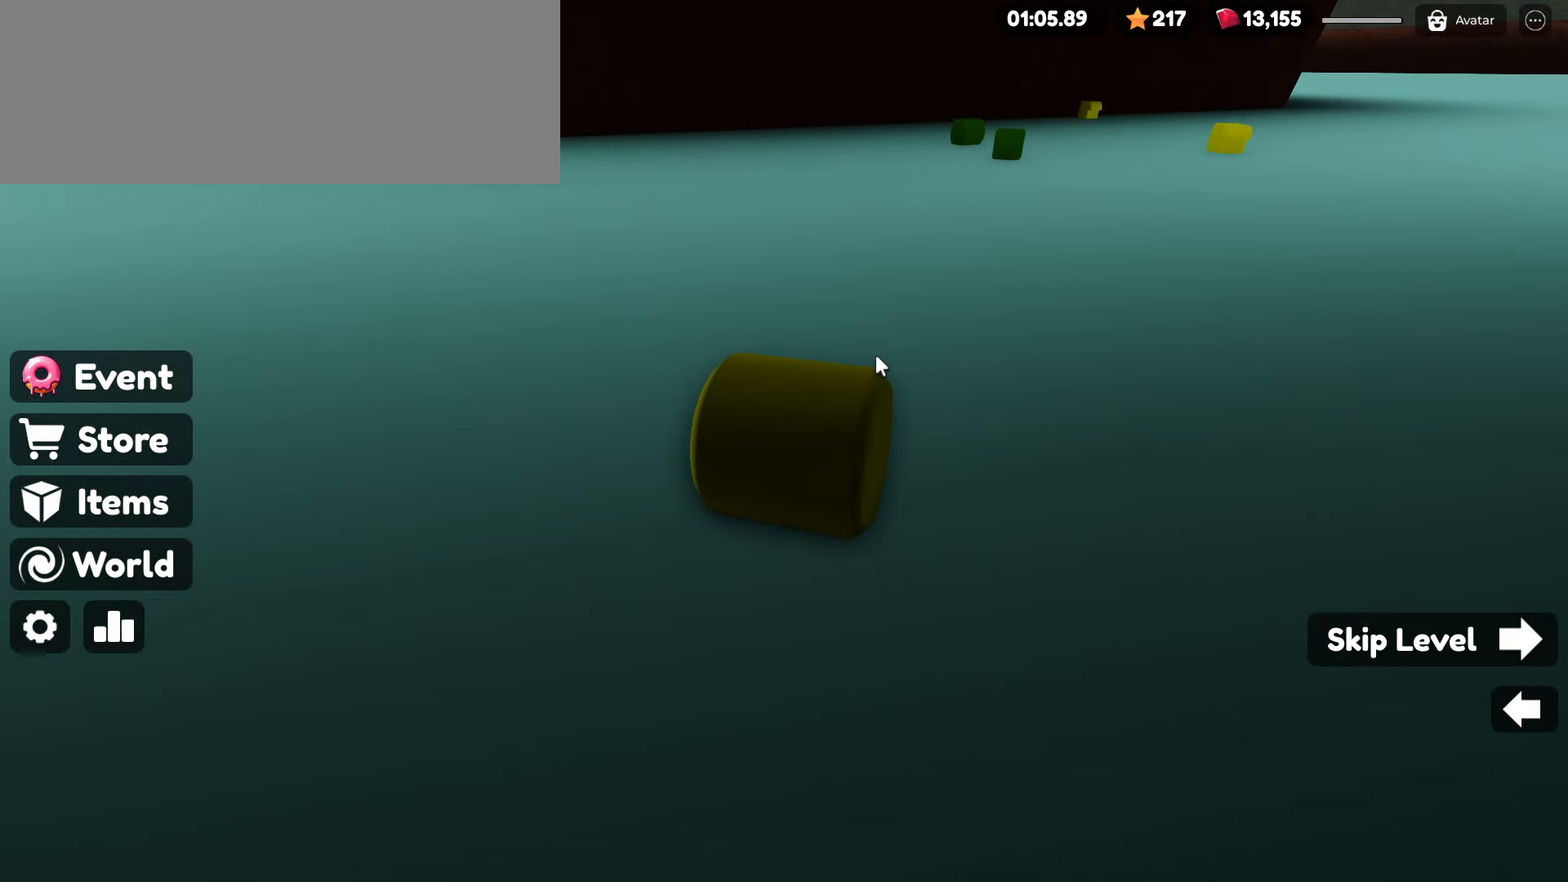
{"keys": ["w"], "mouse": [], "events": []}
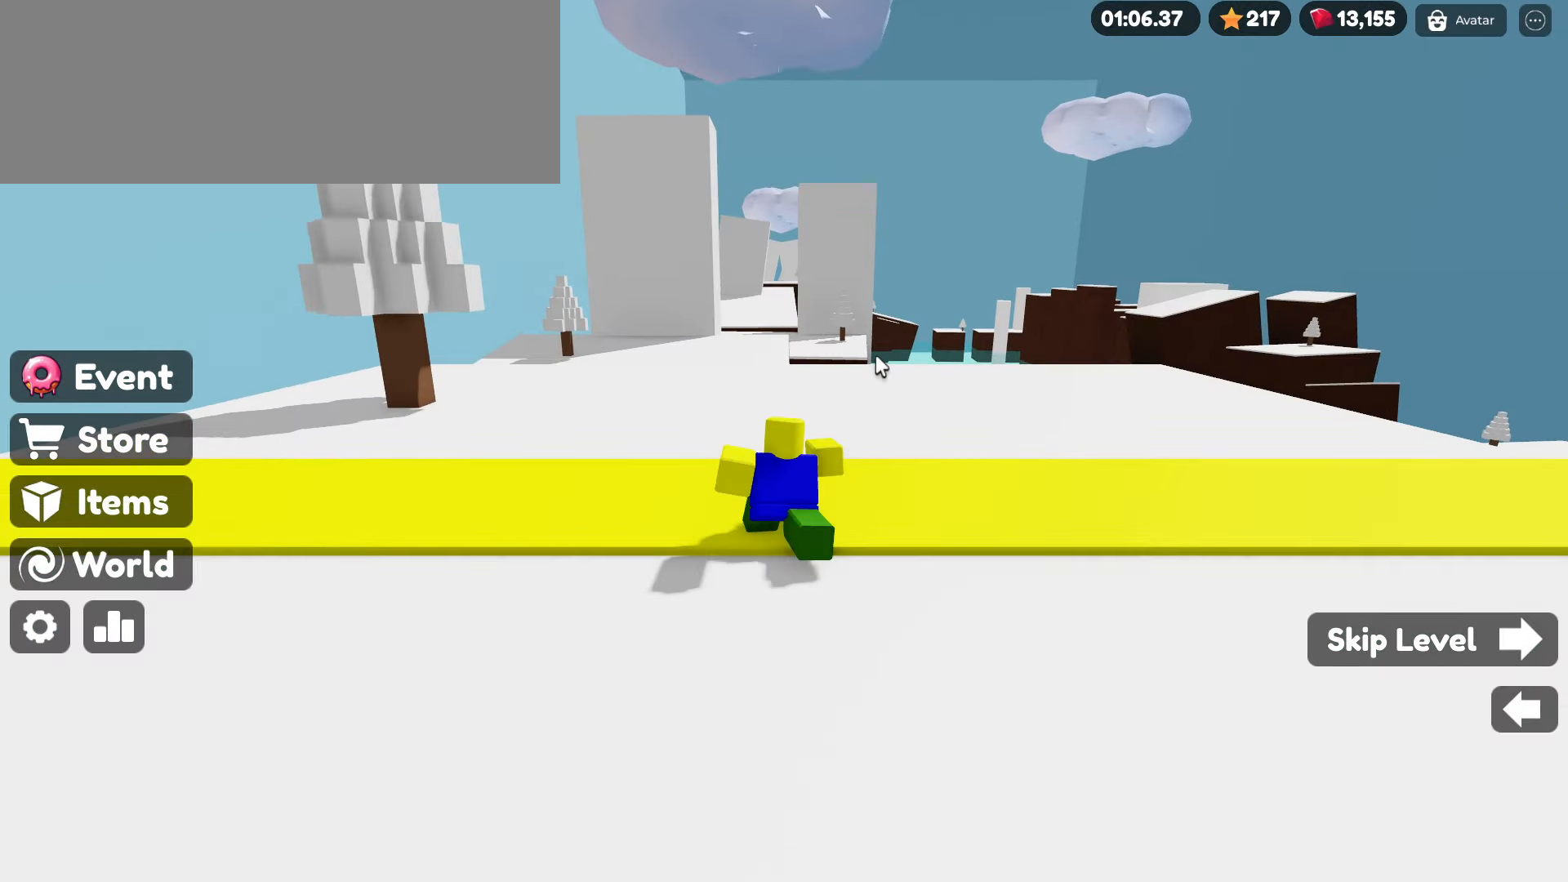
{"keys": ["w"], "mouse": ["right"], "events": [[117, "mouse_right", "down"], [317, "space", "down"], [450, "space", "up"]]}
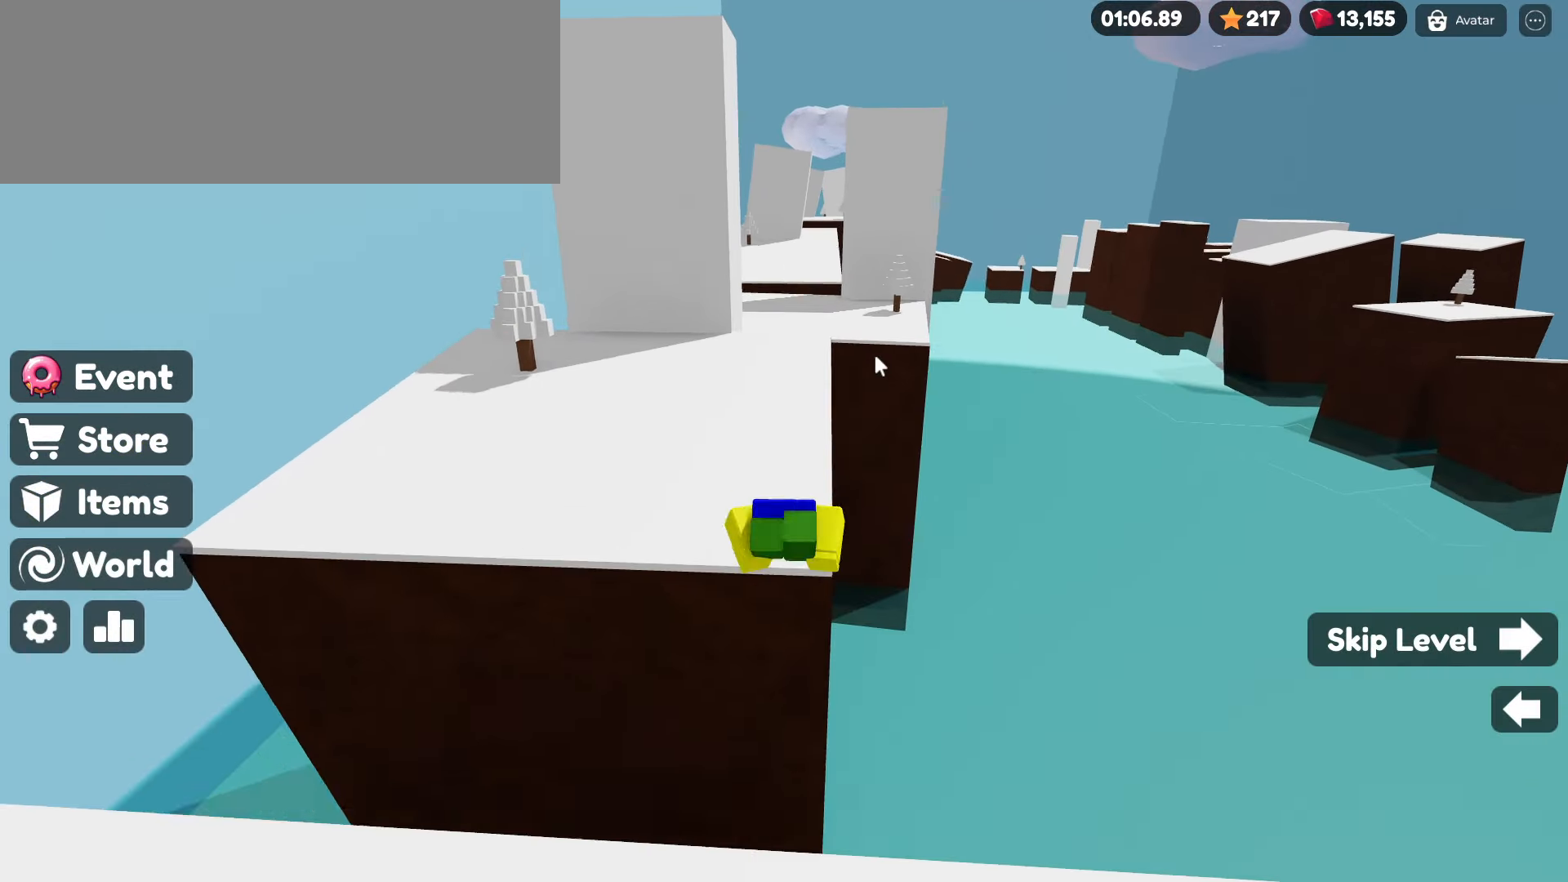
{"keys": ["w"], "mouse": ["right"], "events": []}
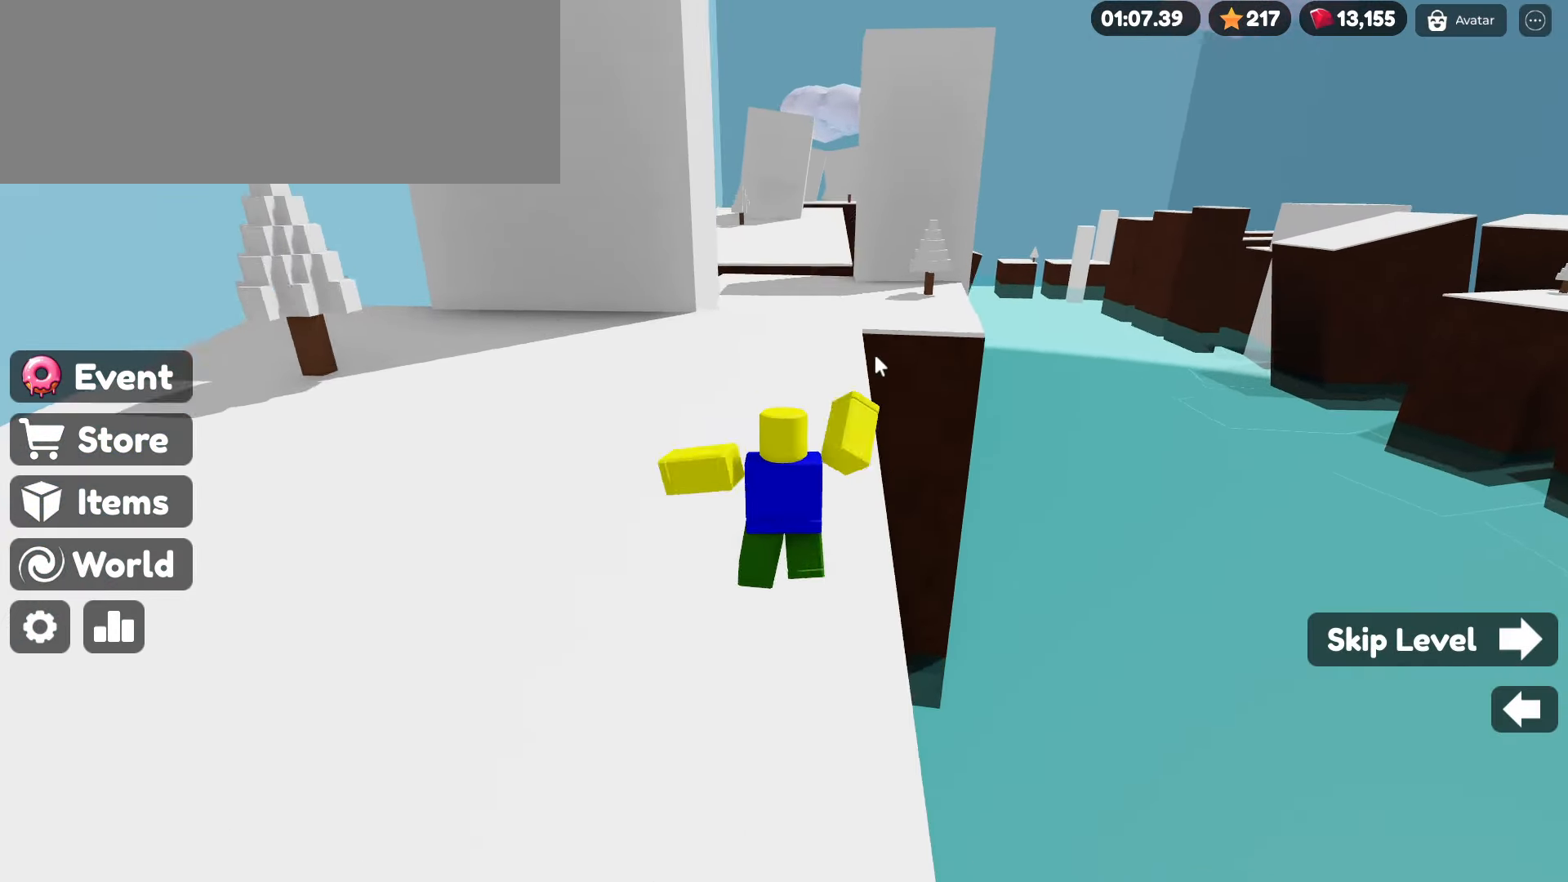
{"keys": ["w"], "mouse": ["right"], "events": []}
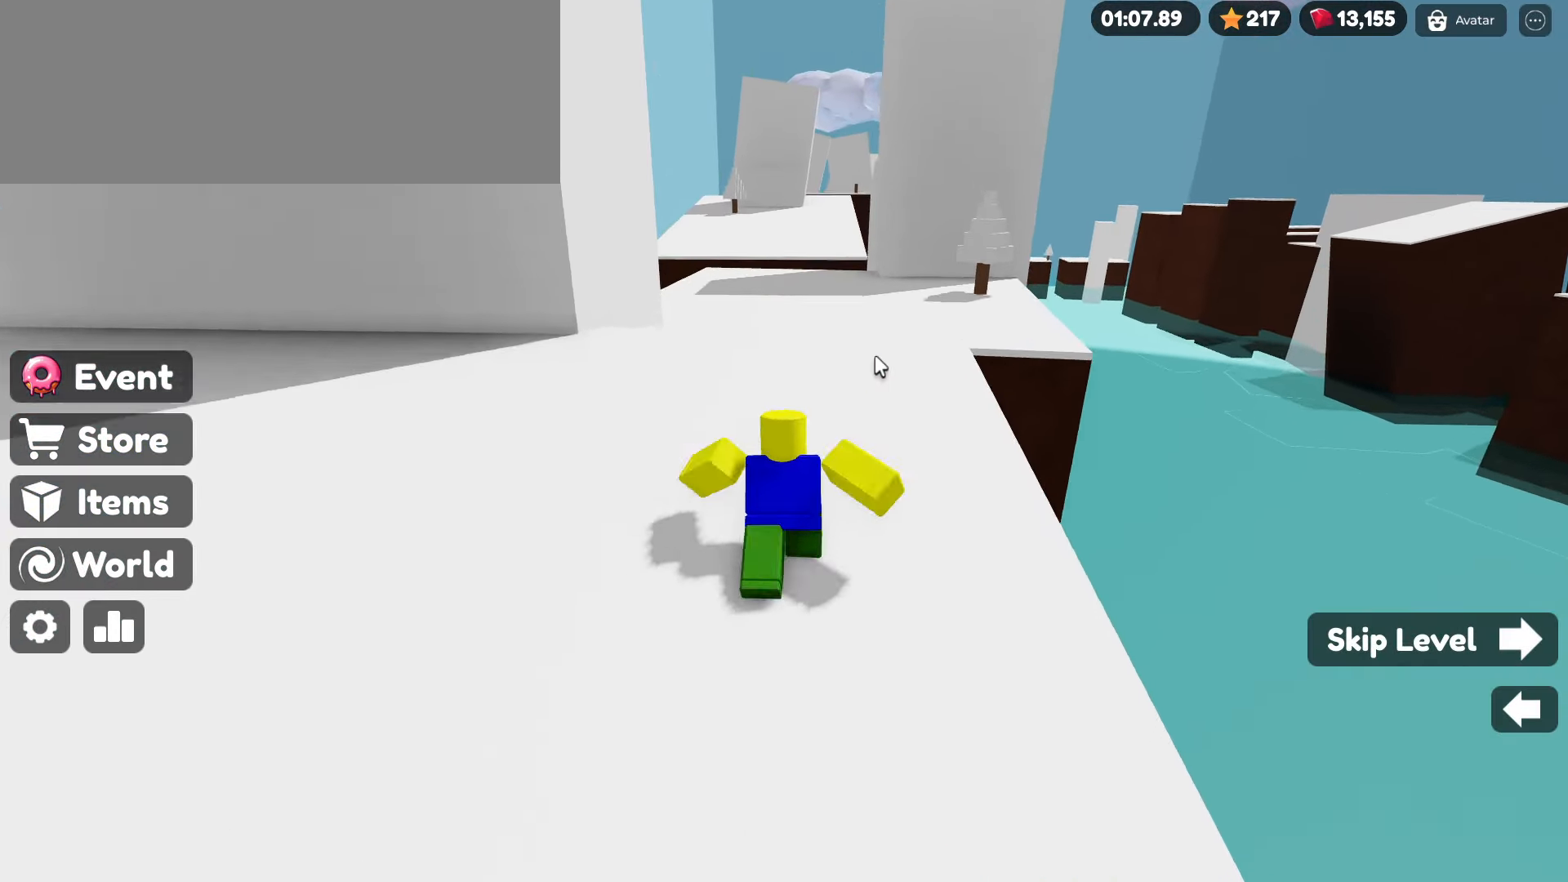
{"keys": ["space", "w"], "mouse": ["right"], "events": [[167, "space", "down"]]}
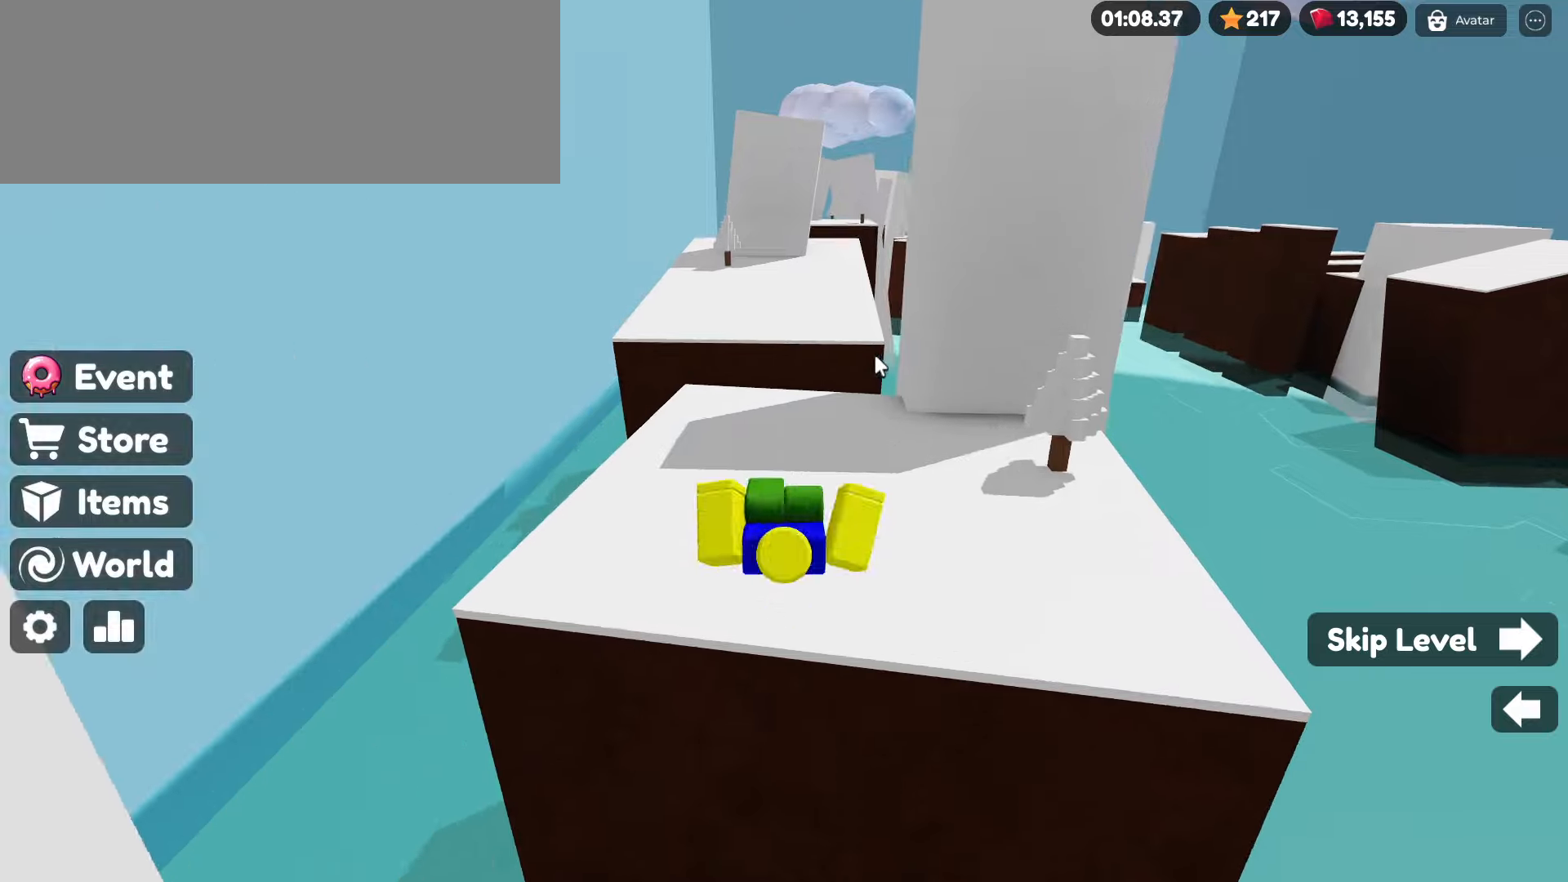
{"keys": ["w"], "mouse": ["right"], "events": [[84, "space", "up"]]}
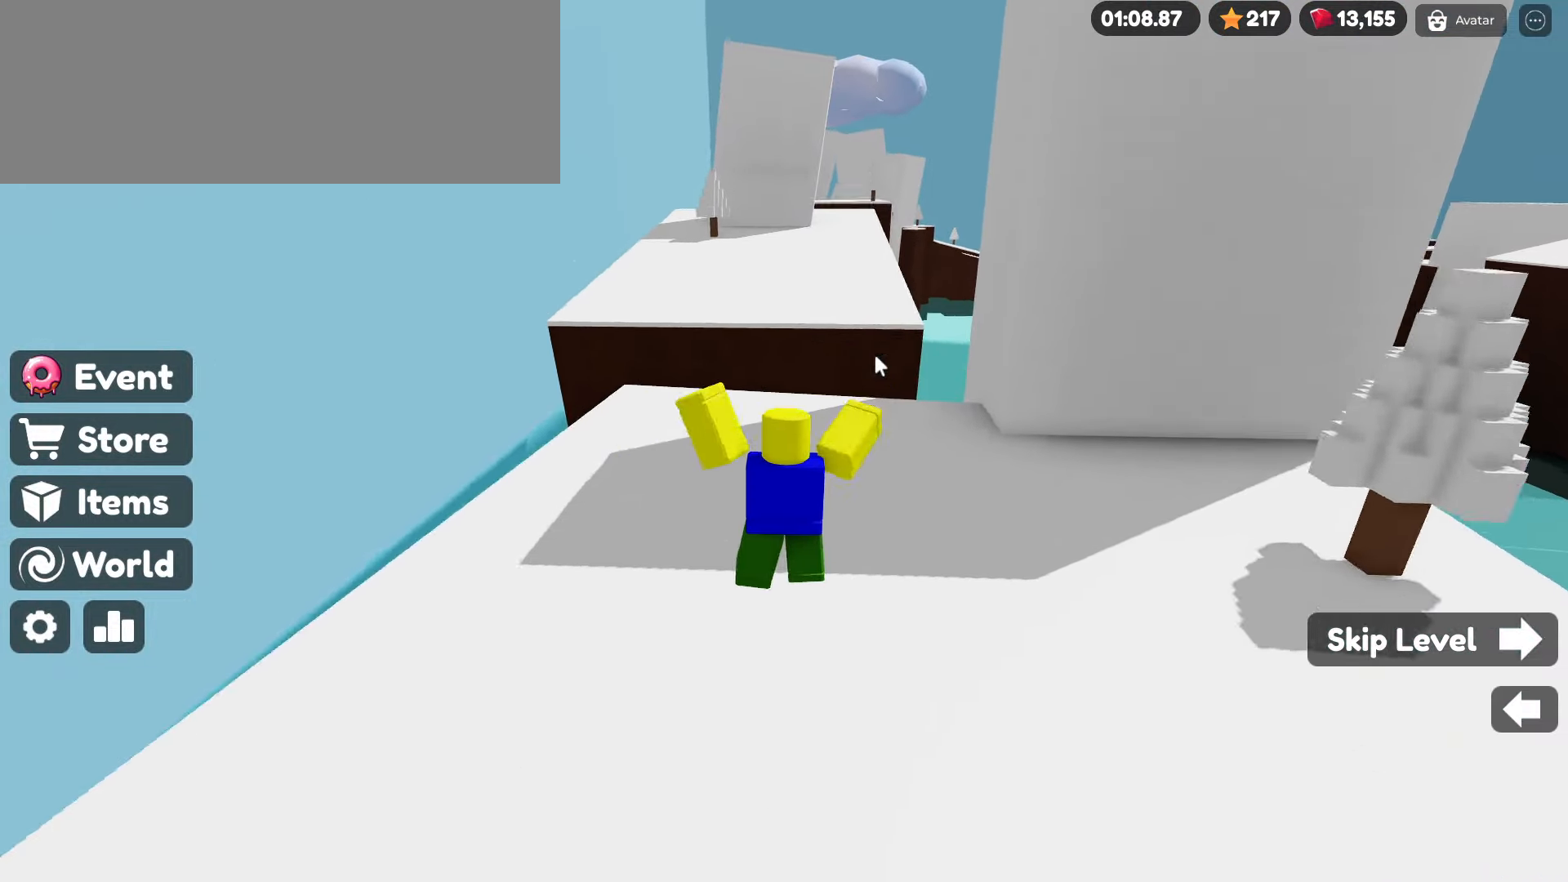
{"keys": ["w"], "mouse": ["right"], "events": []}
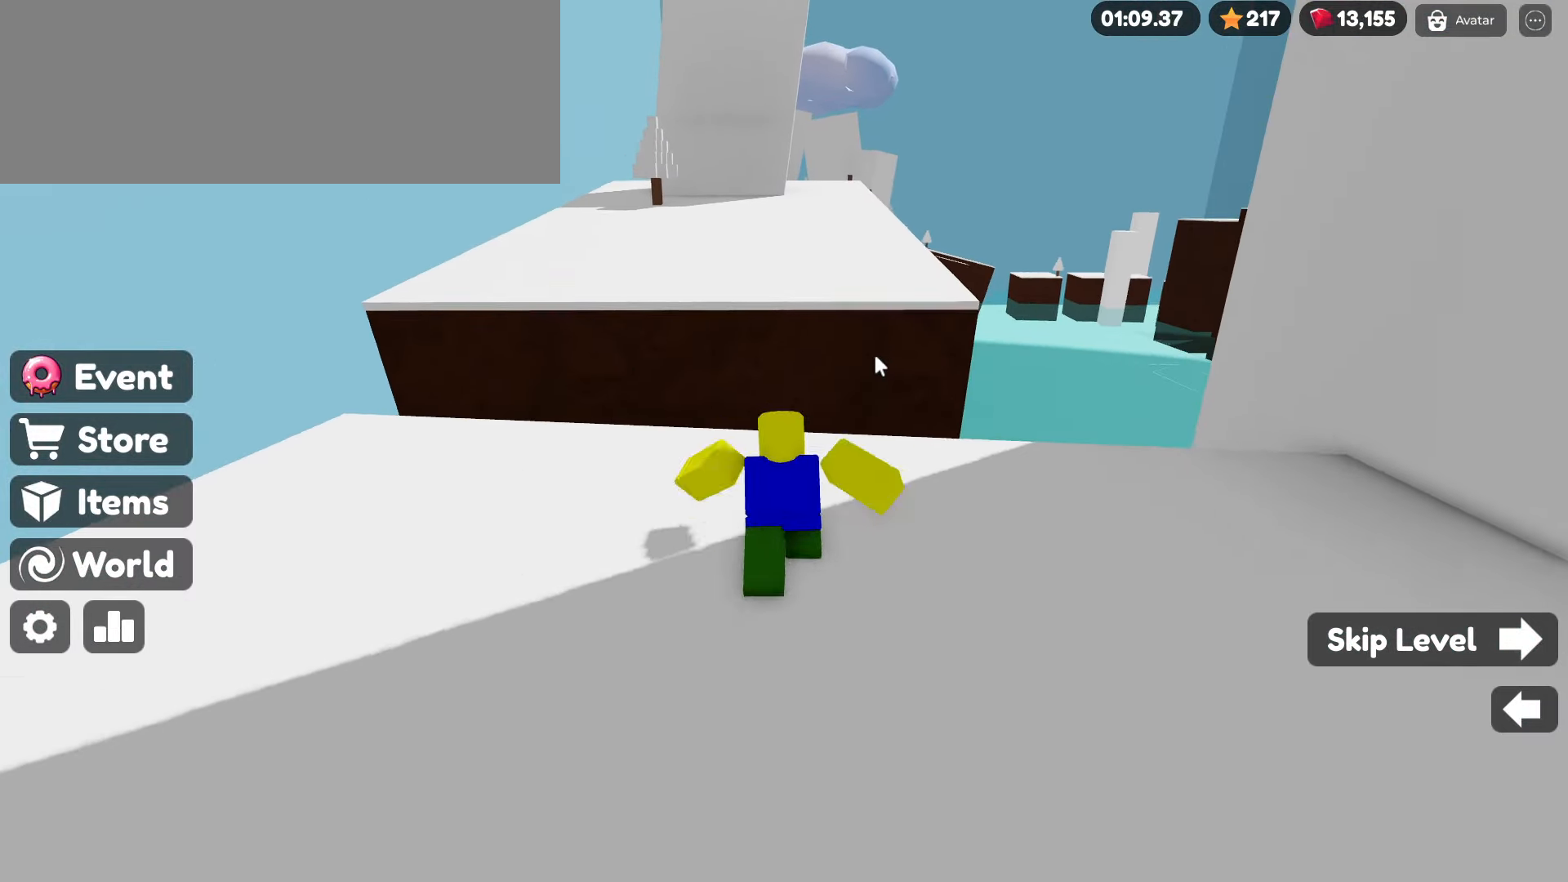
{"keys": ["space", "w"], "mouse": ["right"], "events": [[134, "space", "down"]]}
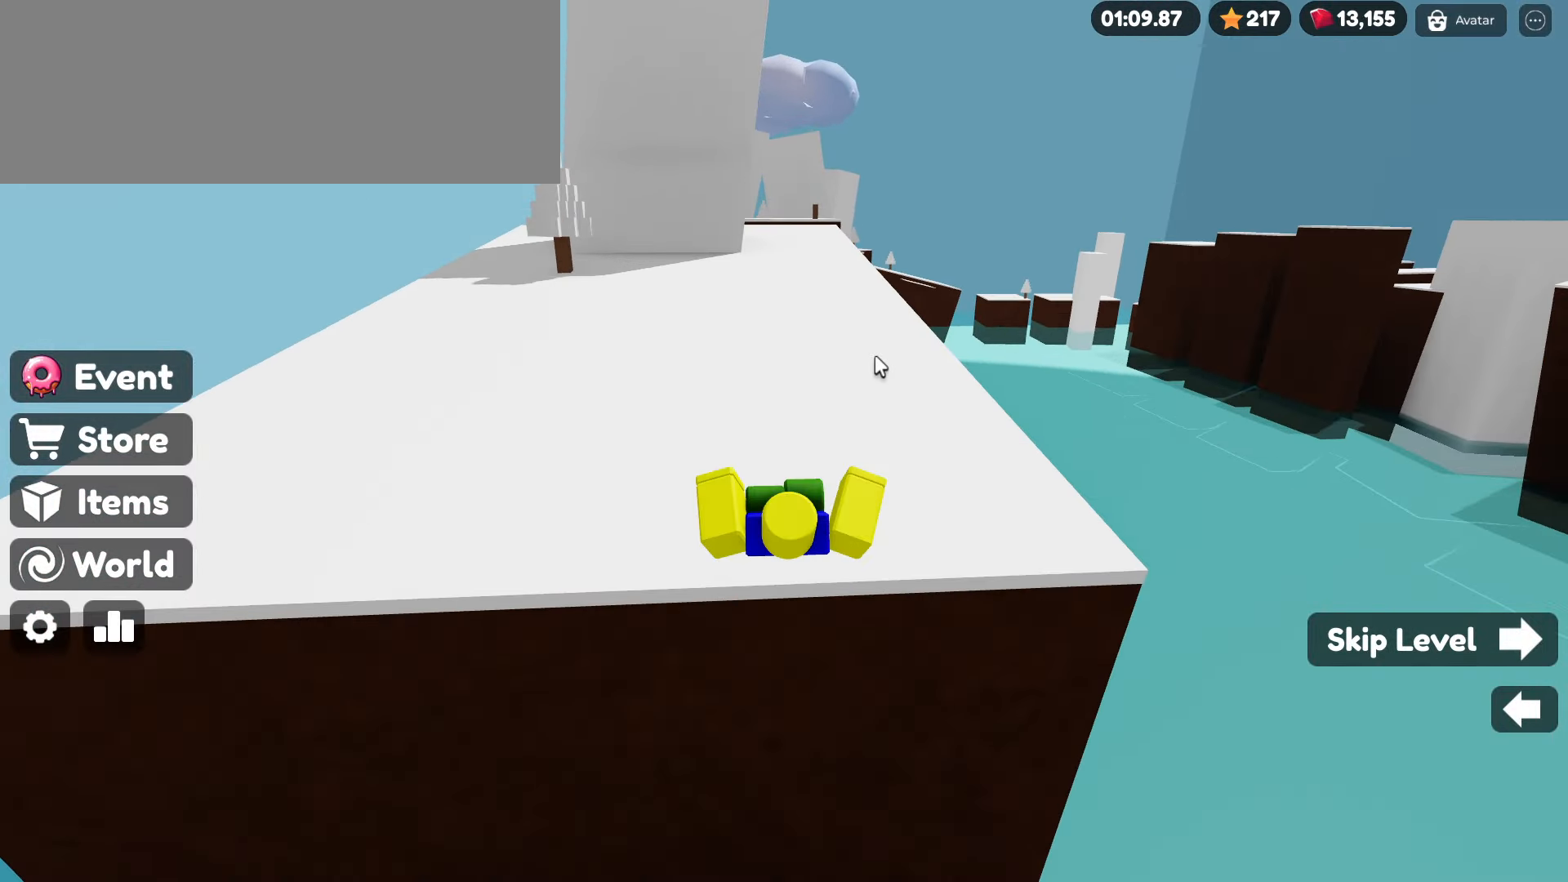
{"keys": ["space", "w"], "mouse": ["left", "right"], "events": [[100, "mouse_left", "down"], [184, "mouse_left", "up"], [384, "mouse_left", "down"]]}
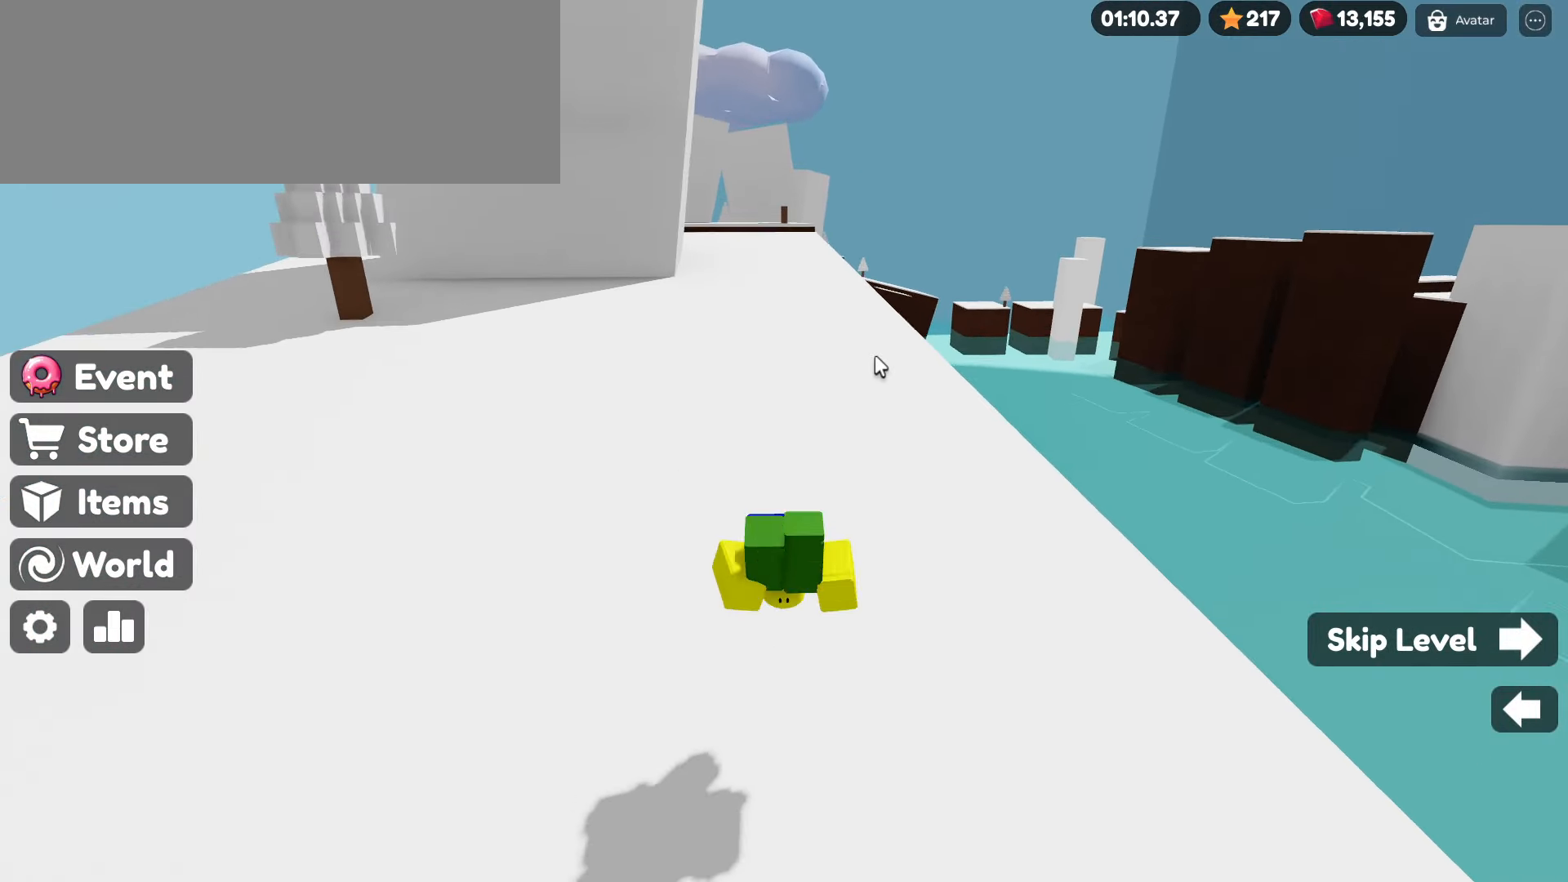
{"keys": ["w"], "mouse": ["right"], "events": [[34, "mouse_left", "up"], [200, "space", "up"]]}
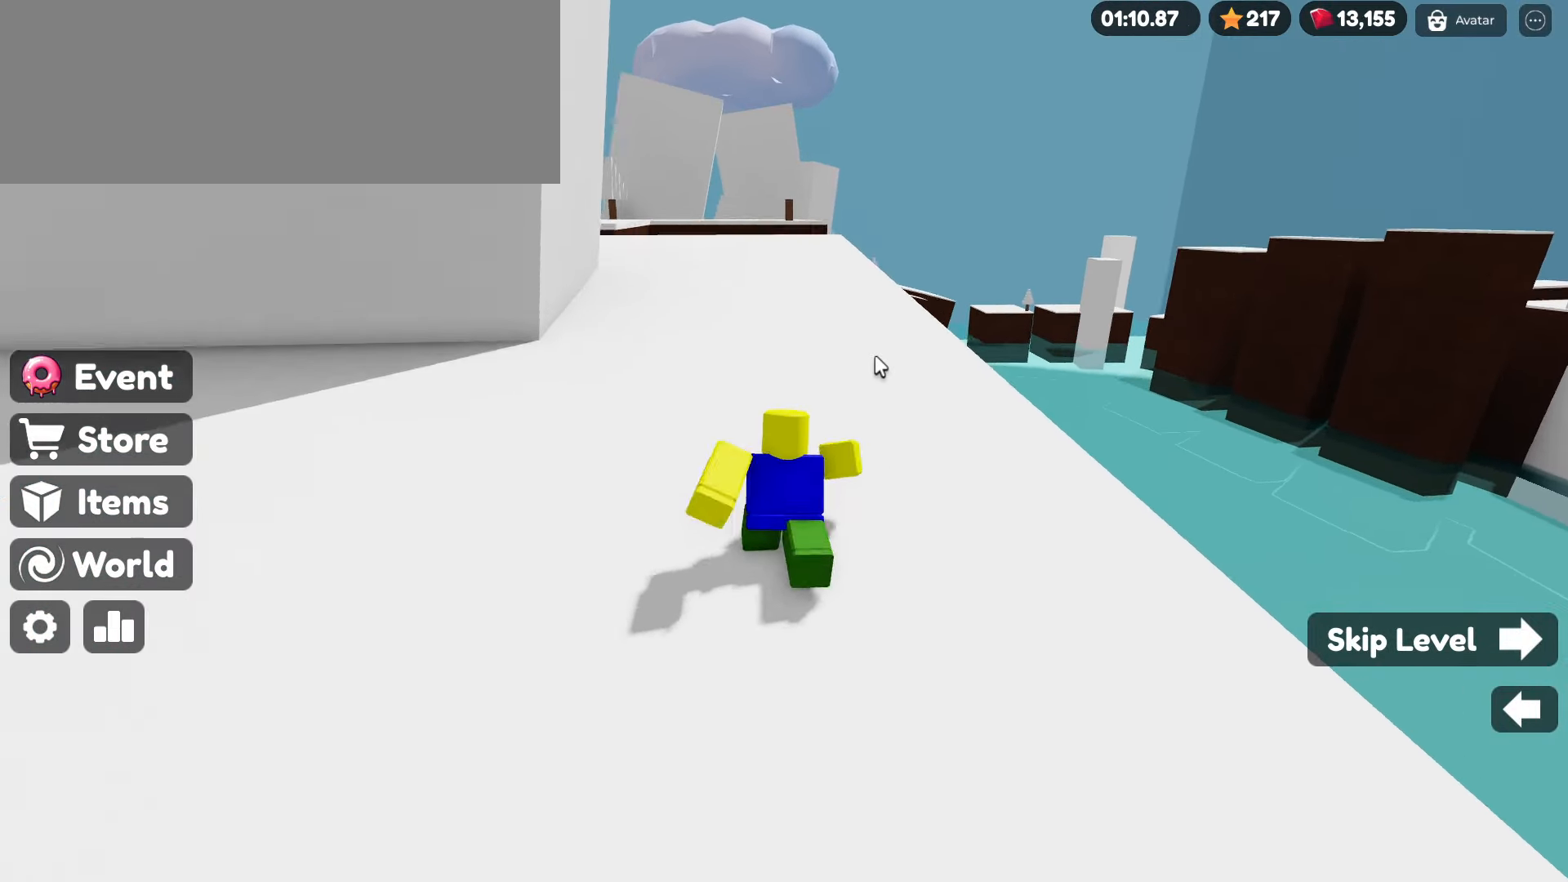
{"keys": ["w"], "mouse": ["right"], "events": []}
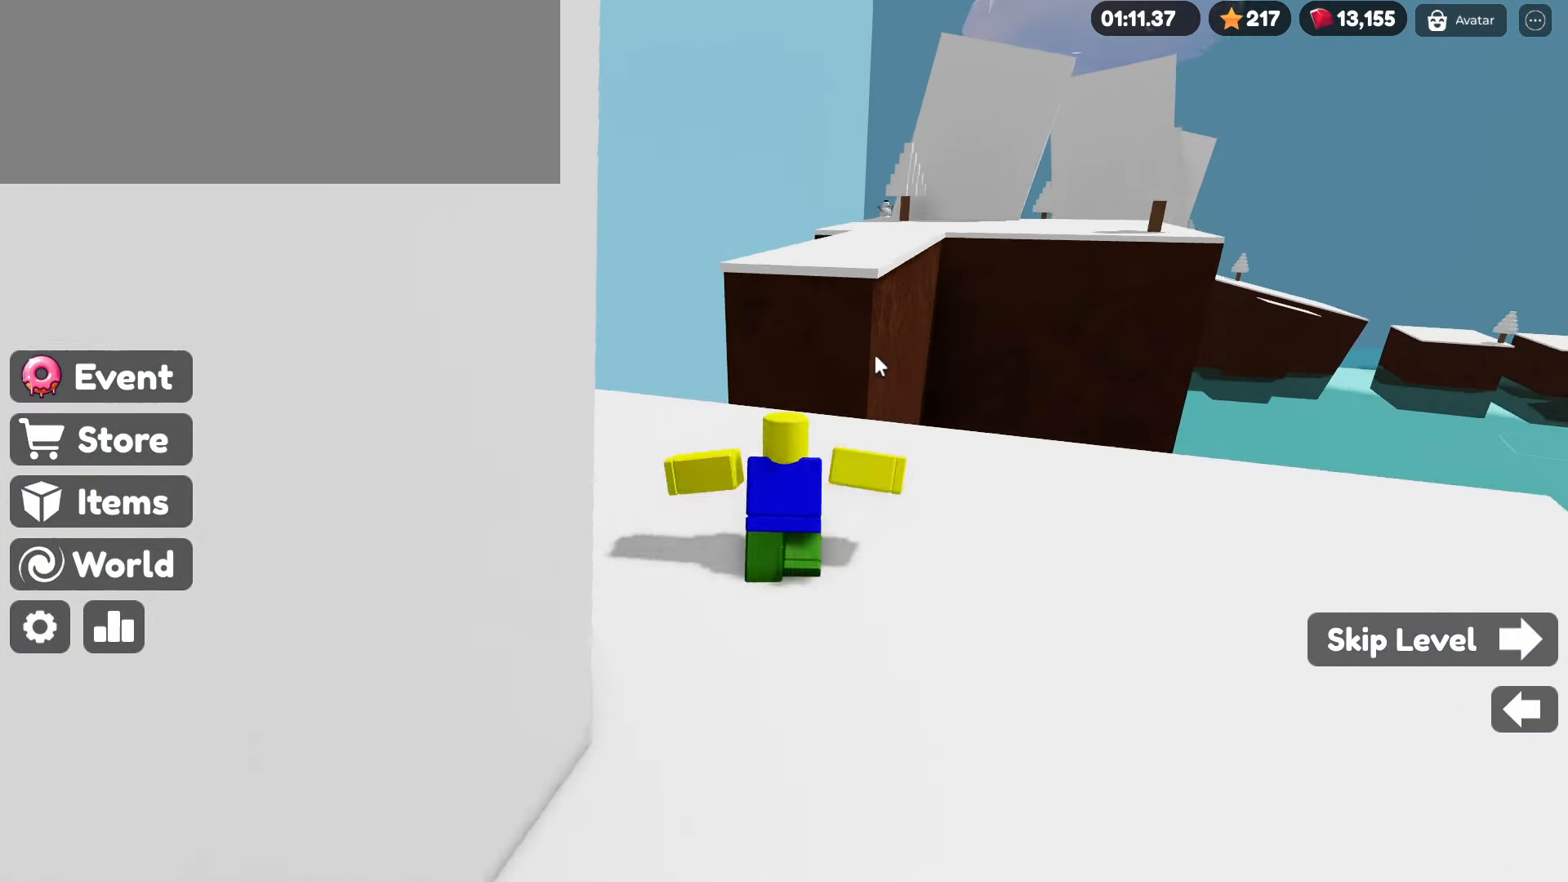
{"keys": ["w"], "mouse": ["right"], "events": [[50, "space", "down"], [234, "space", "up"]]}
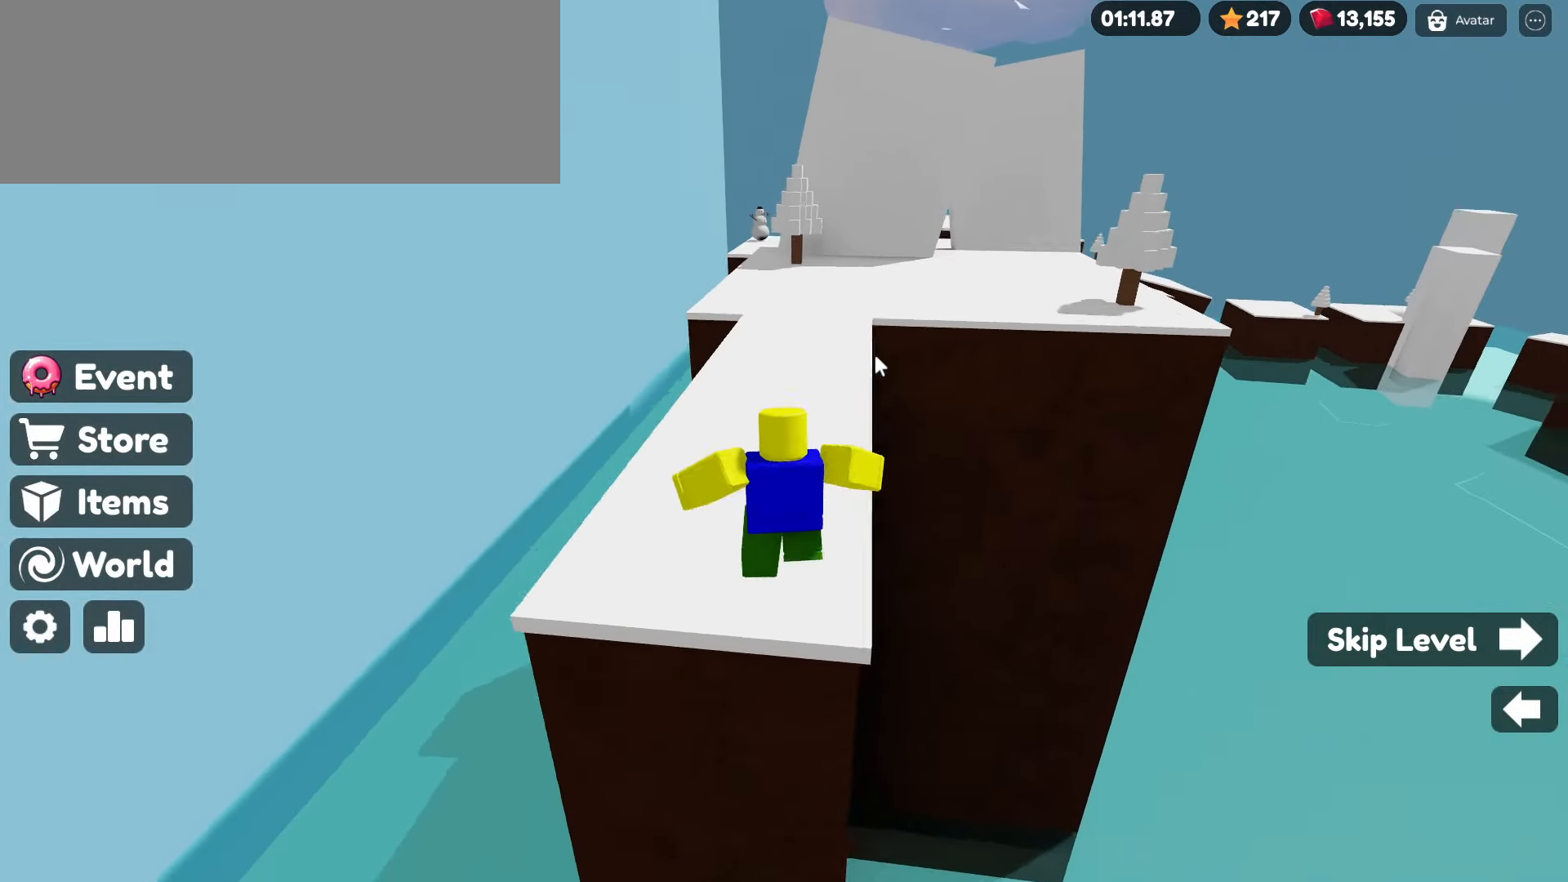
{"keys": ["space", "w"], "mouse": [], "events": [[350, "space", "down"], [434, "mouse_right", "up"]]}
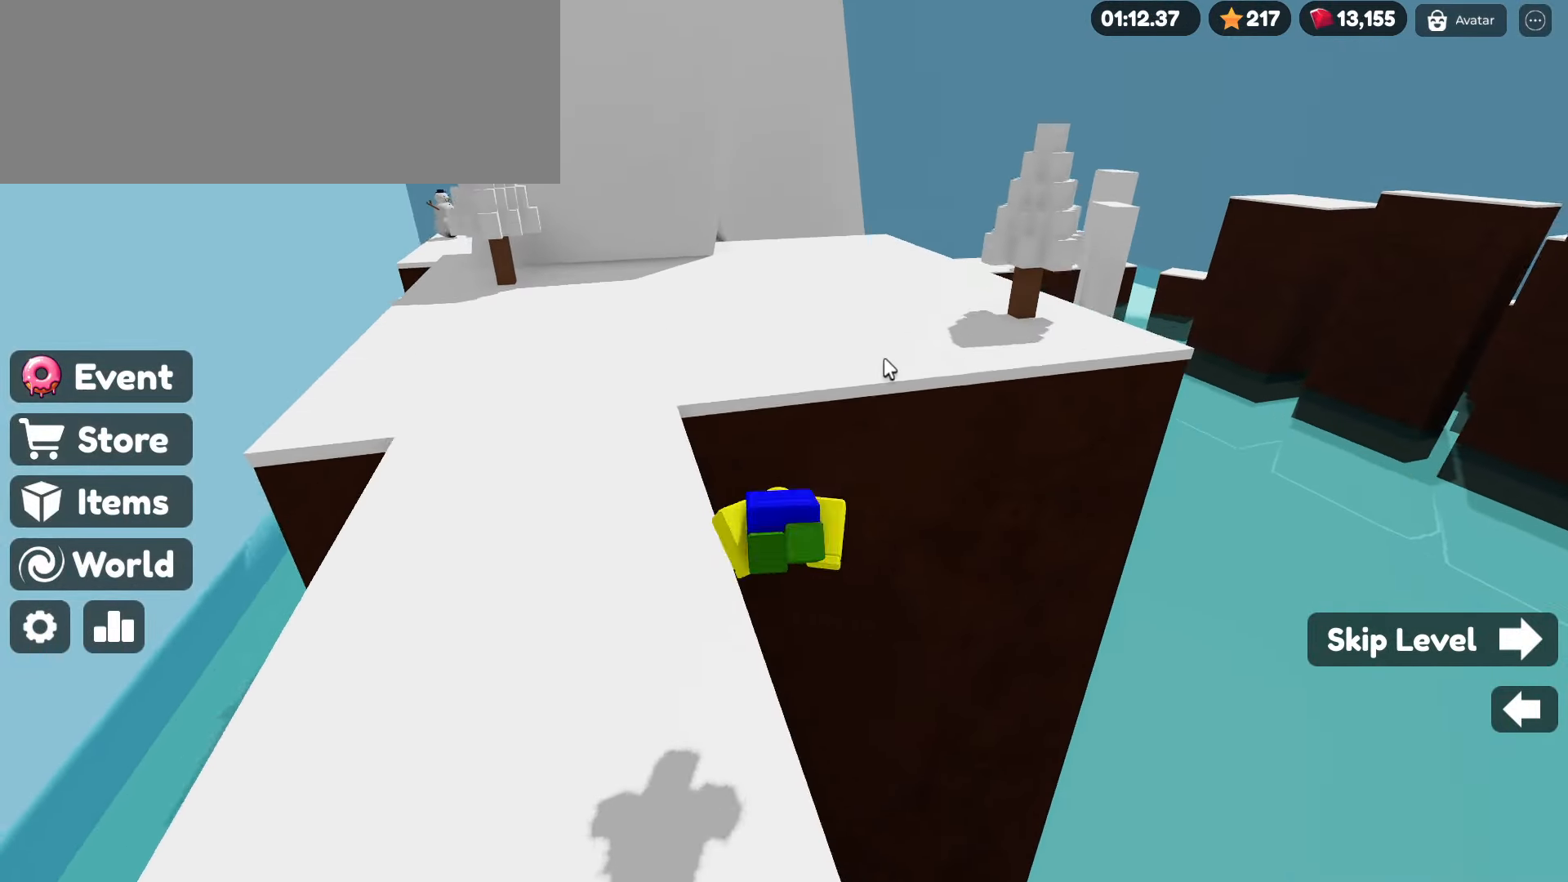
{"keys": ["w"], "mouse": ["right"], "events": [[84, "mouse_right", "down"], [84, "space", "up"]]}
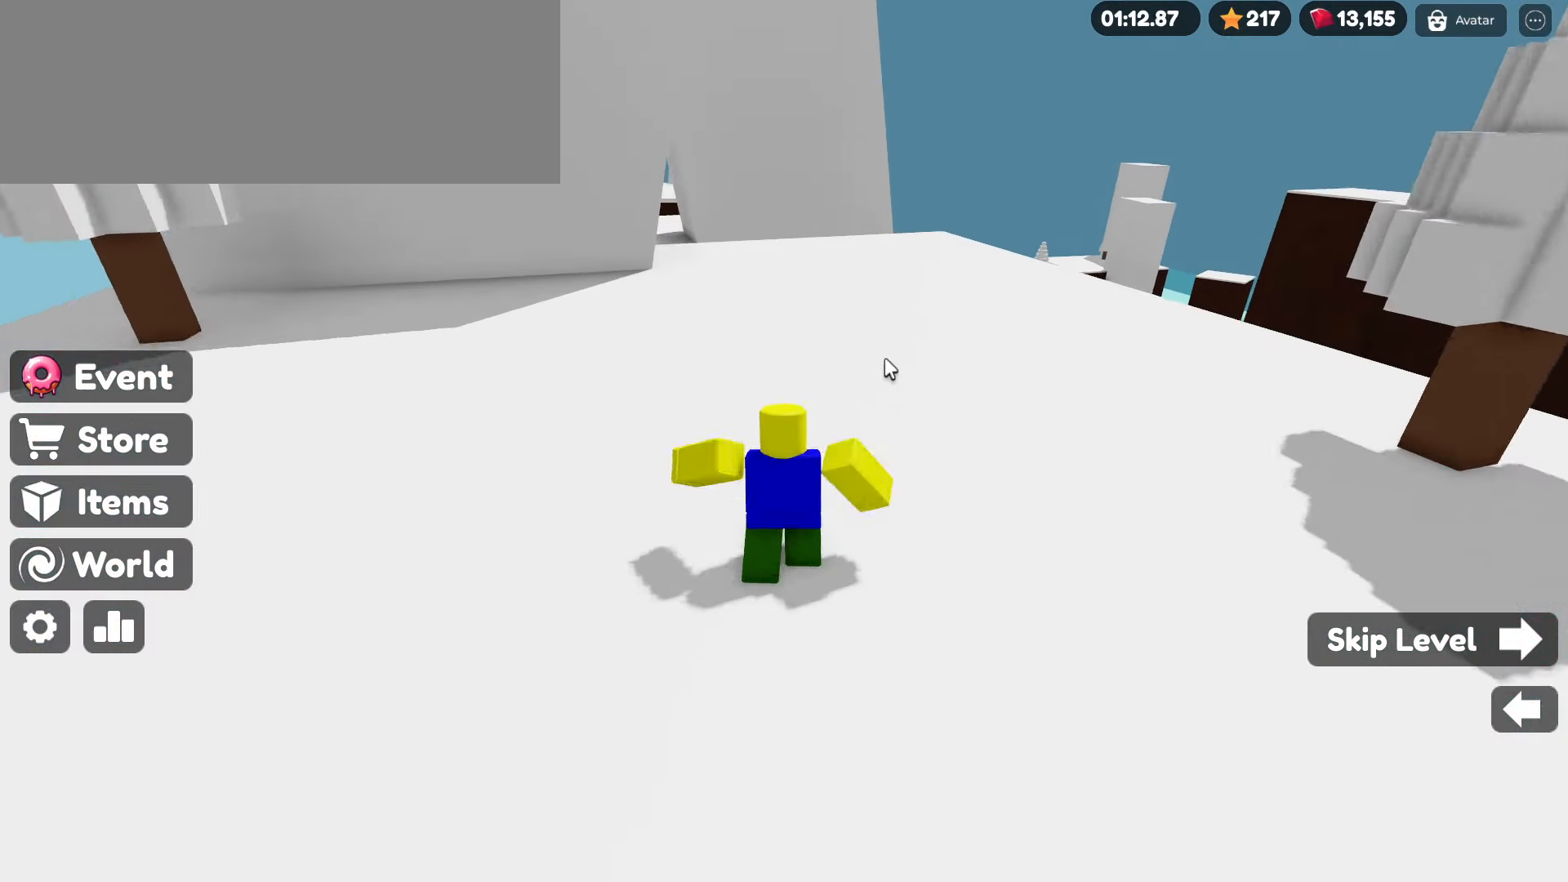
{"keys": ["space", "w"], "mouse": ["right"], "events": [[466, "space", "down"]]}
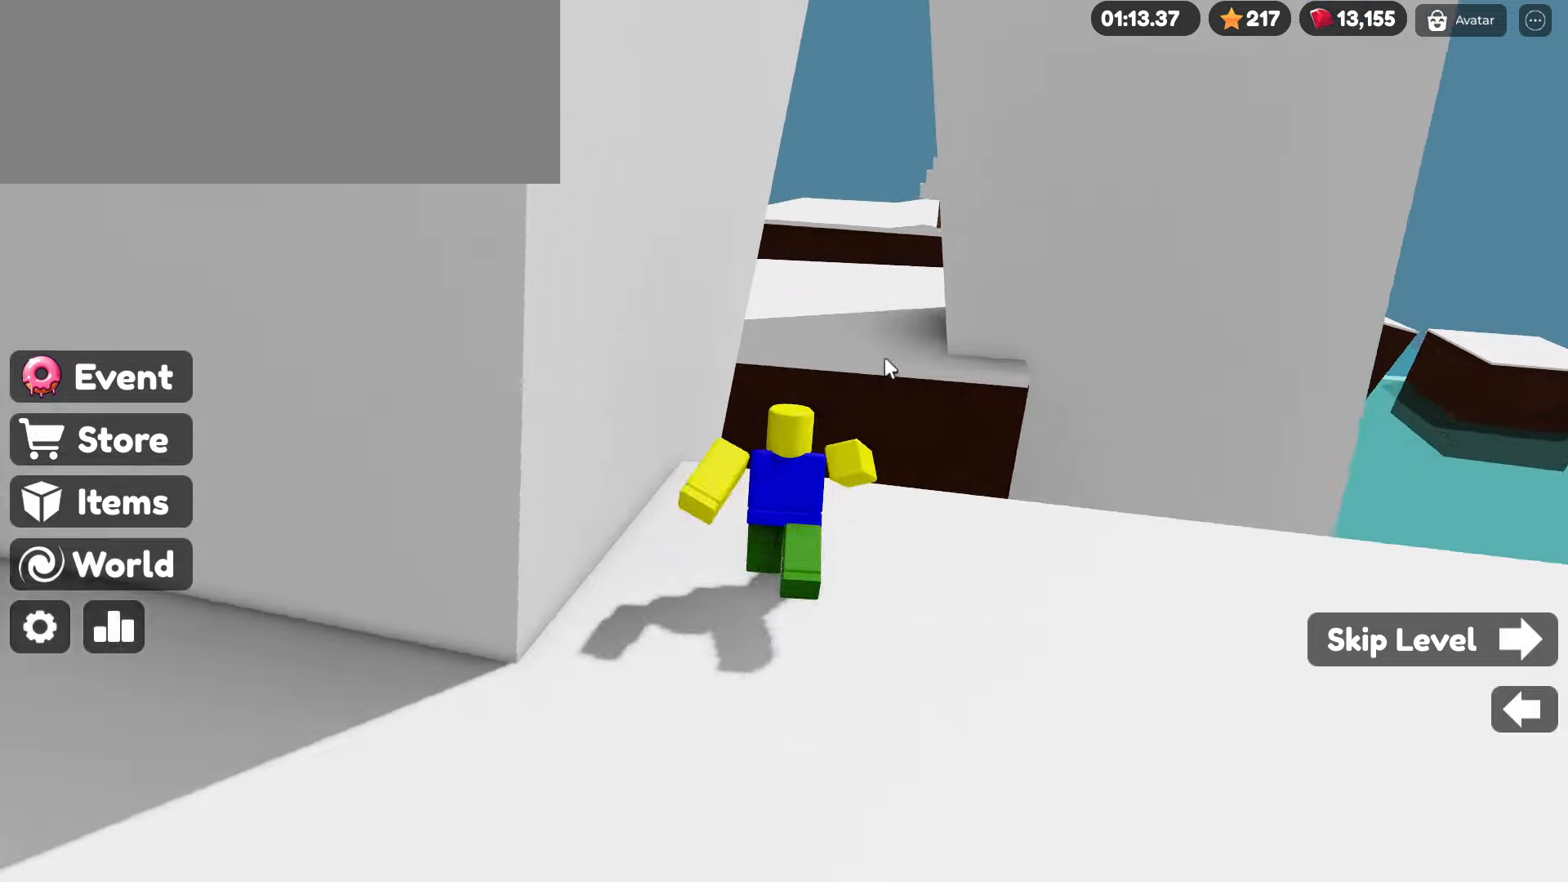
{"keys": ["w"], "mouse": ["right"], "events": [[100, "space", "up"]]}
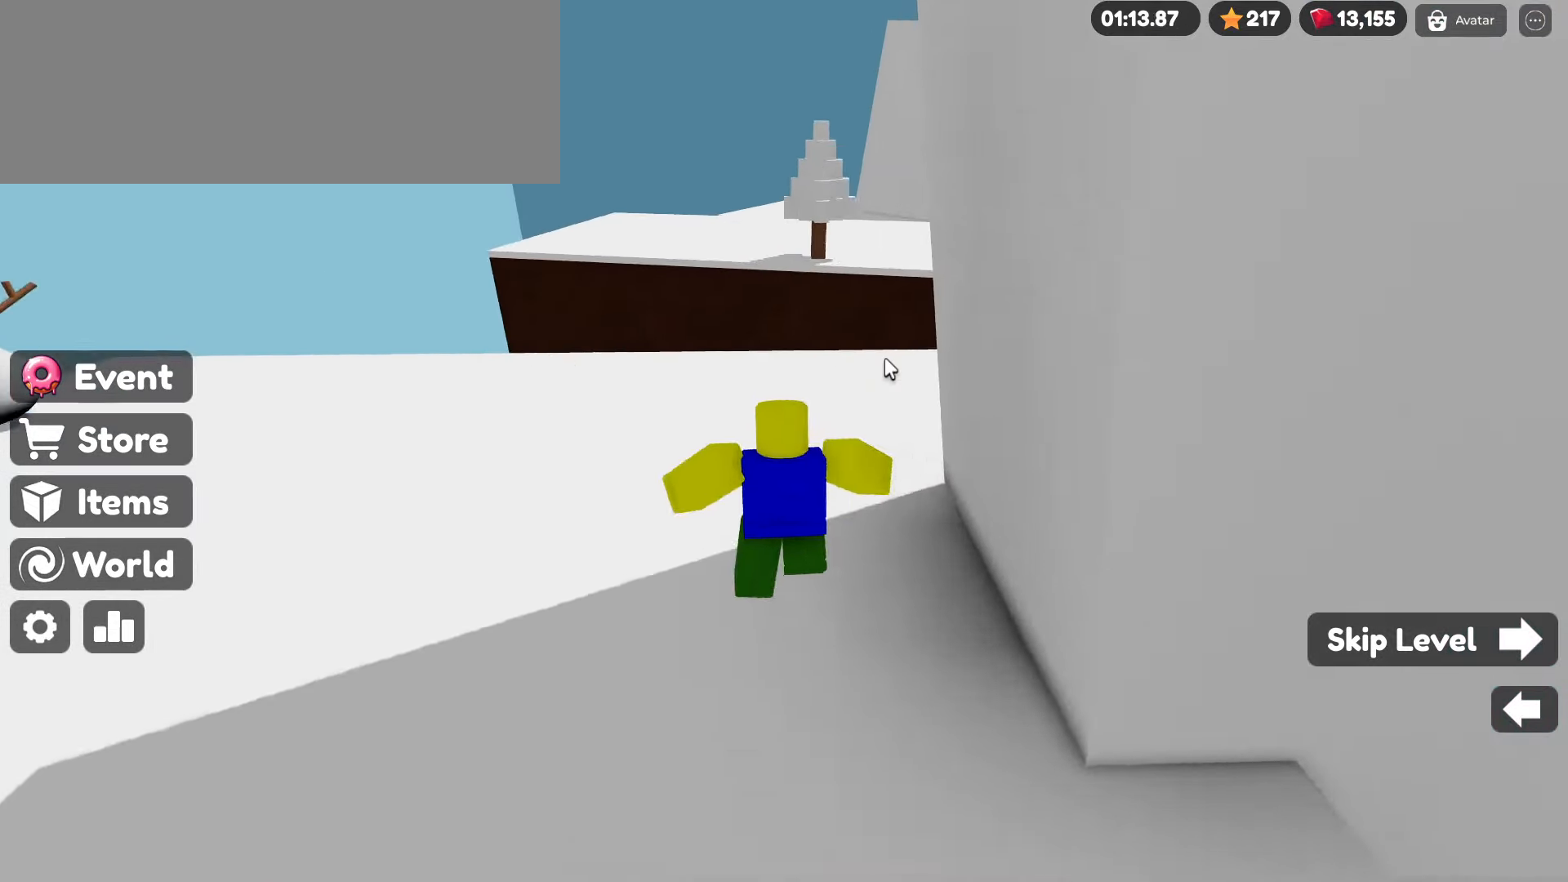
{"keys": ["space", "w"], "mouse": ["right"], "events": [[416, "space", "down"]]}
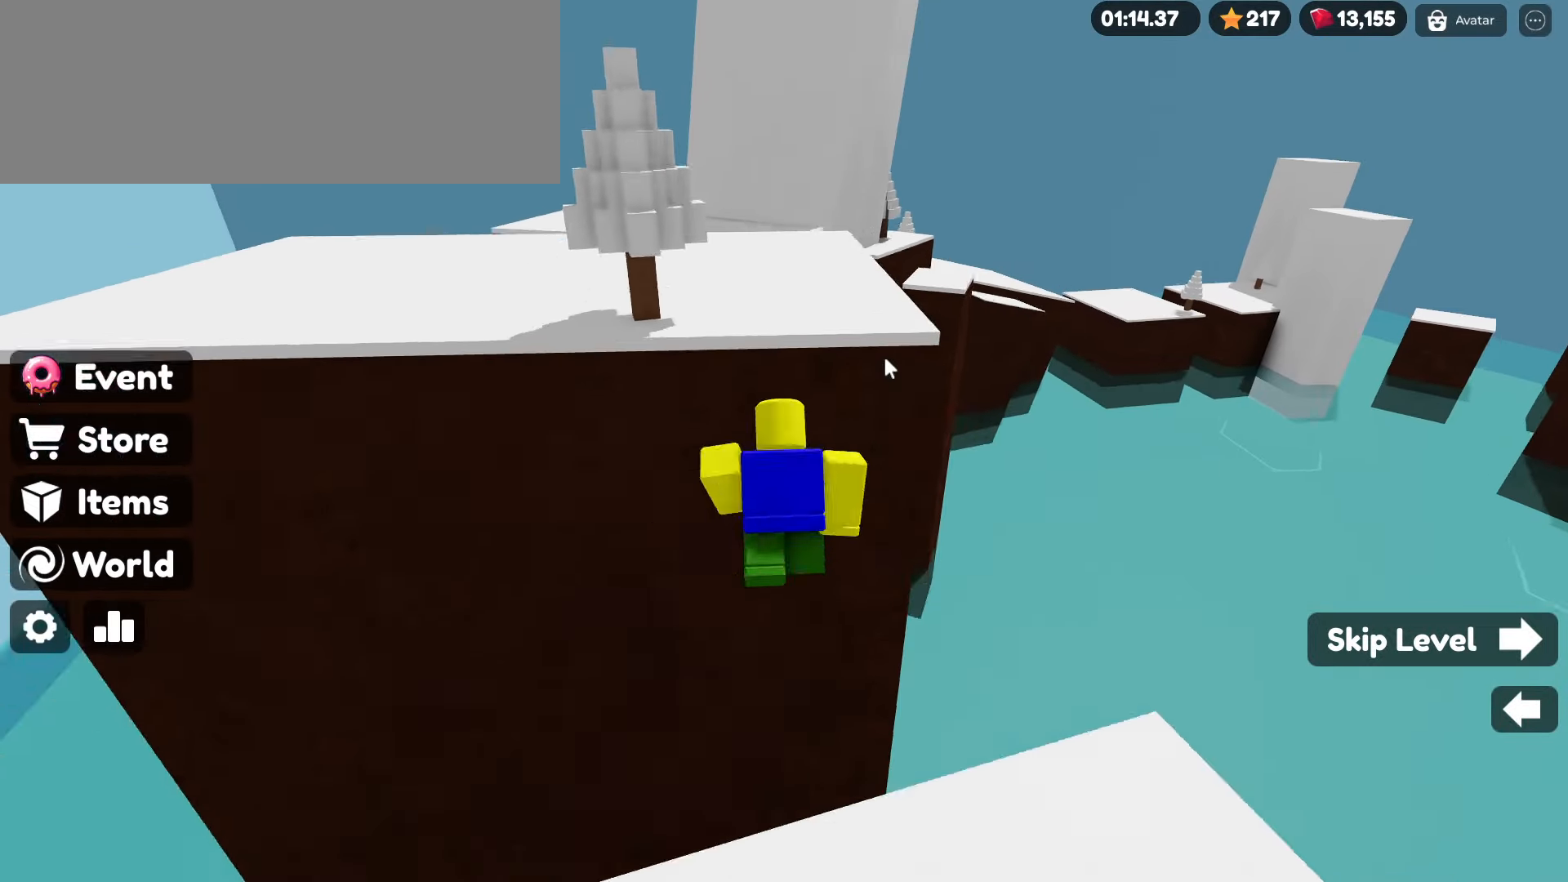
{"keys": ["w"], "mouse": ["right"], "events": [[83, "space", "up"]]}
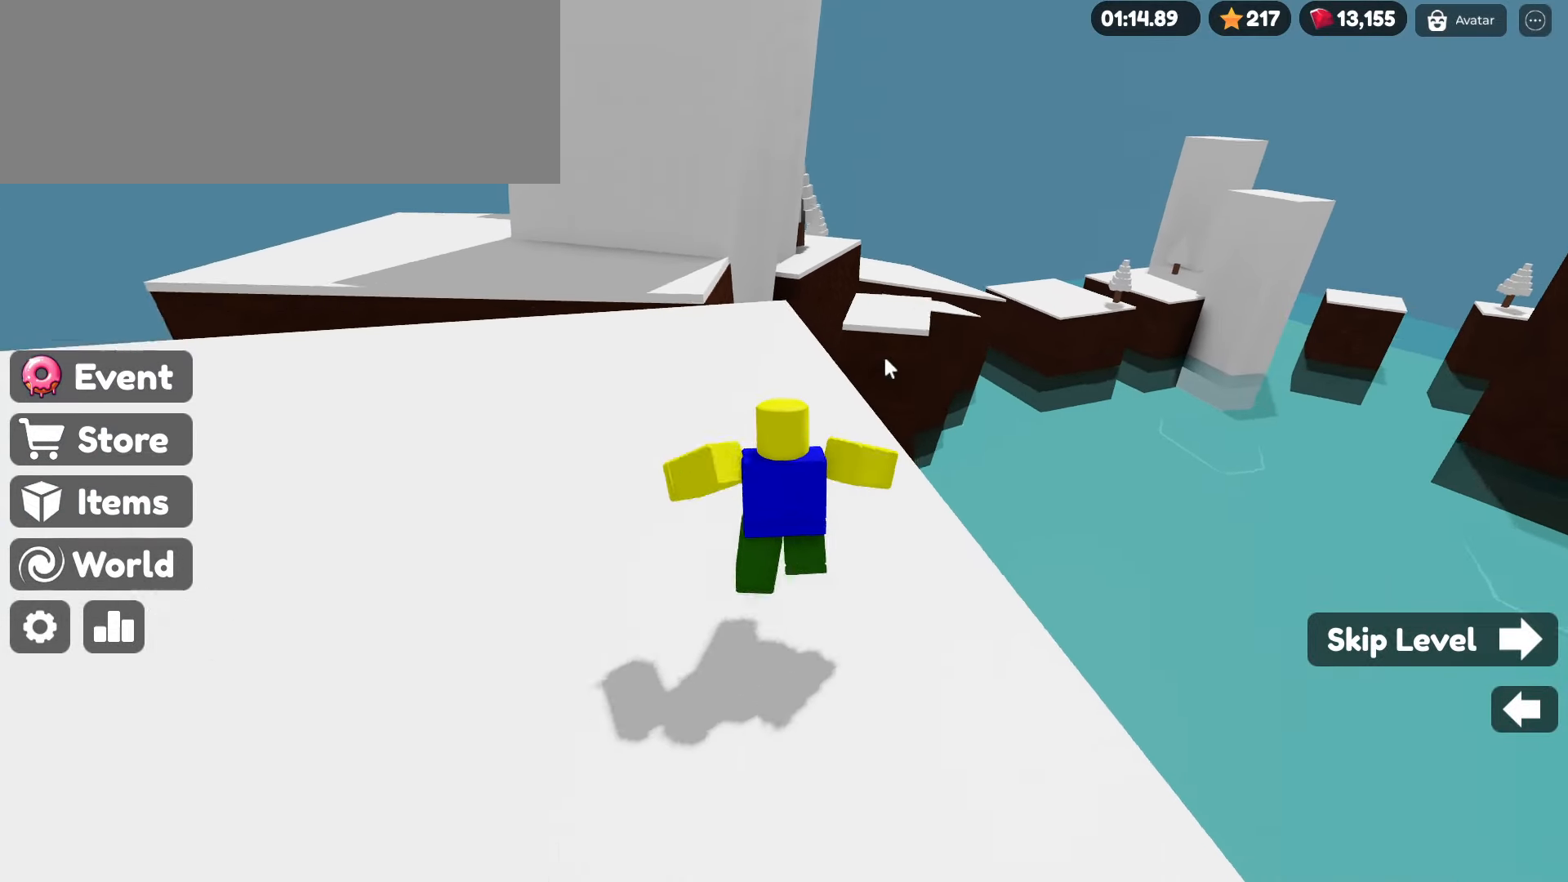
{"keys": ["w"], "mouse": ["right"], "events": [[300, "space", "down"], [433, "space", "up"]]}
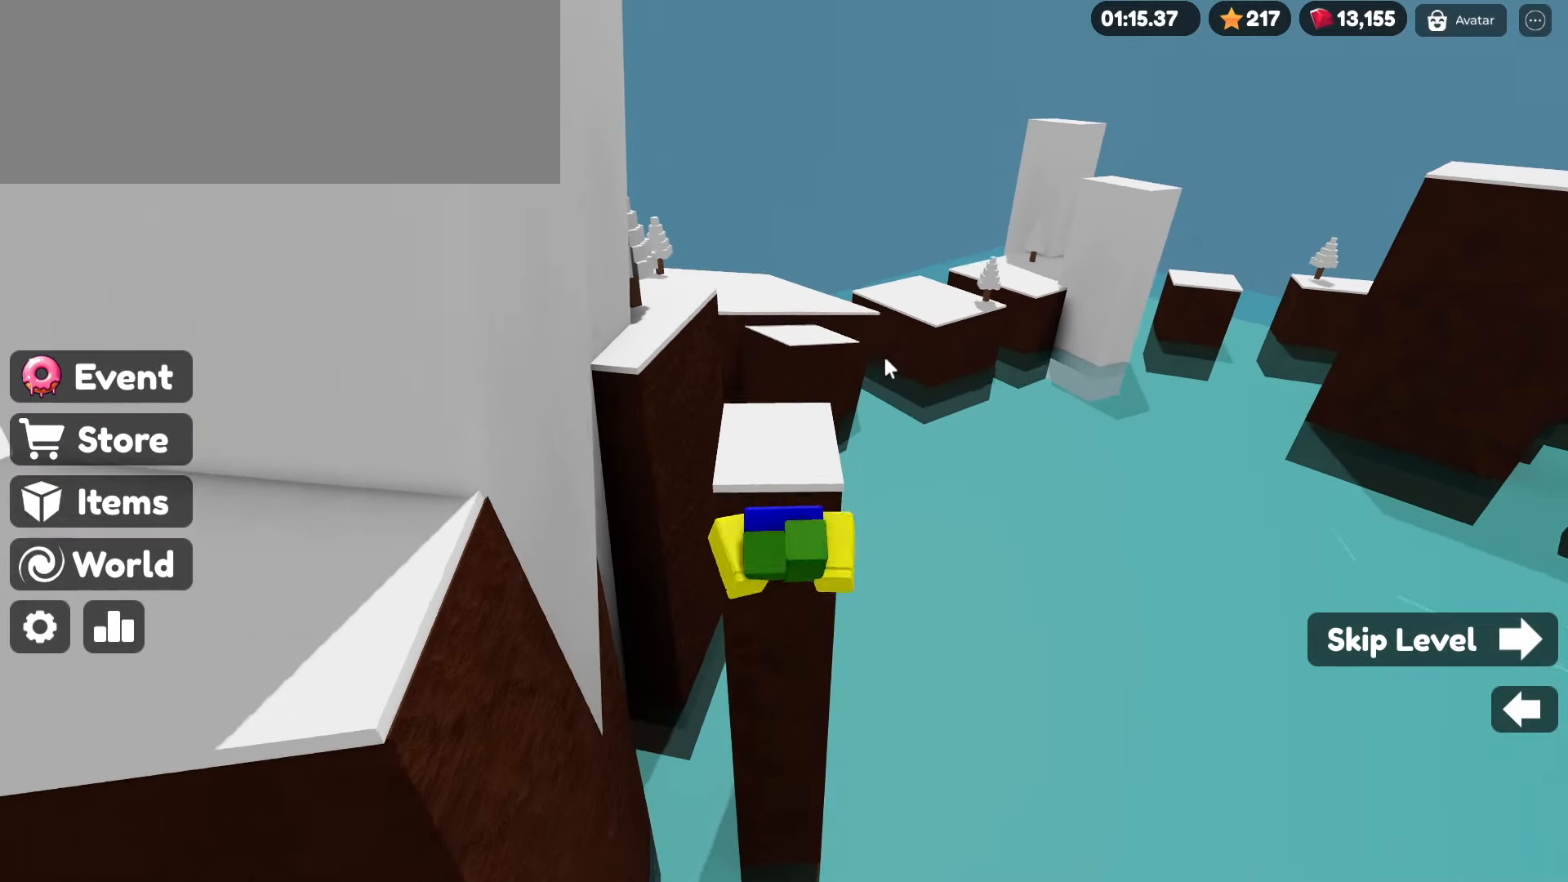
{"keys": ["w"], "mouse": ["right"], "events": []}
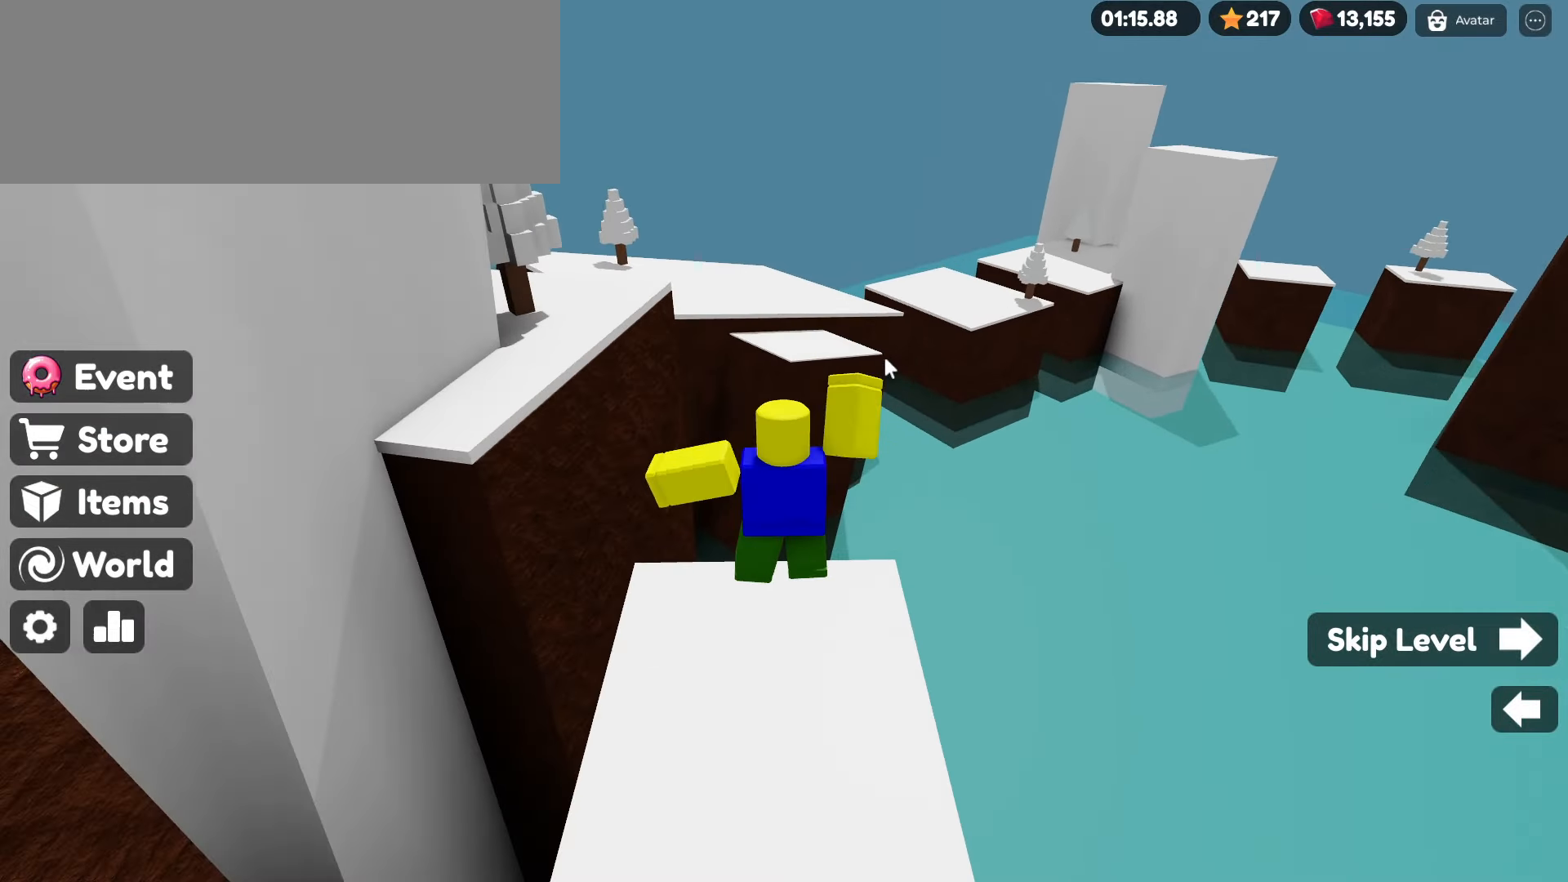
{"keys": ["space", "w"], "mouse": ["right"], "events": [[133, "space", "down"]]}
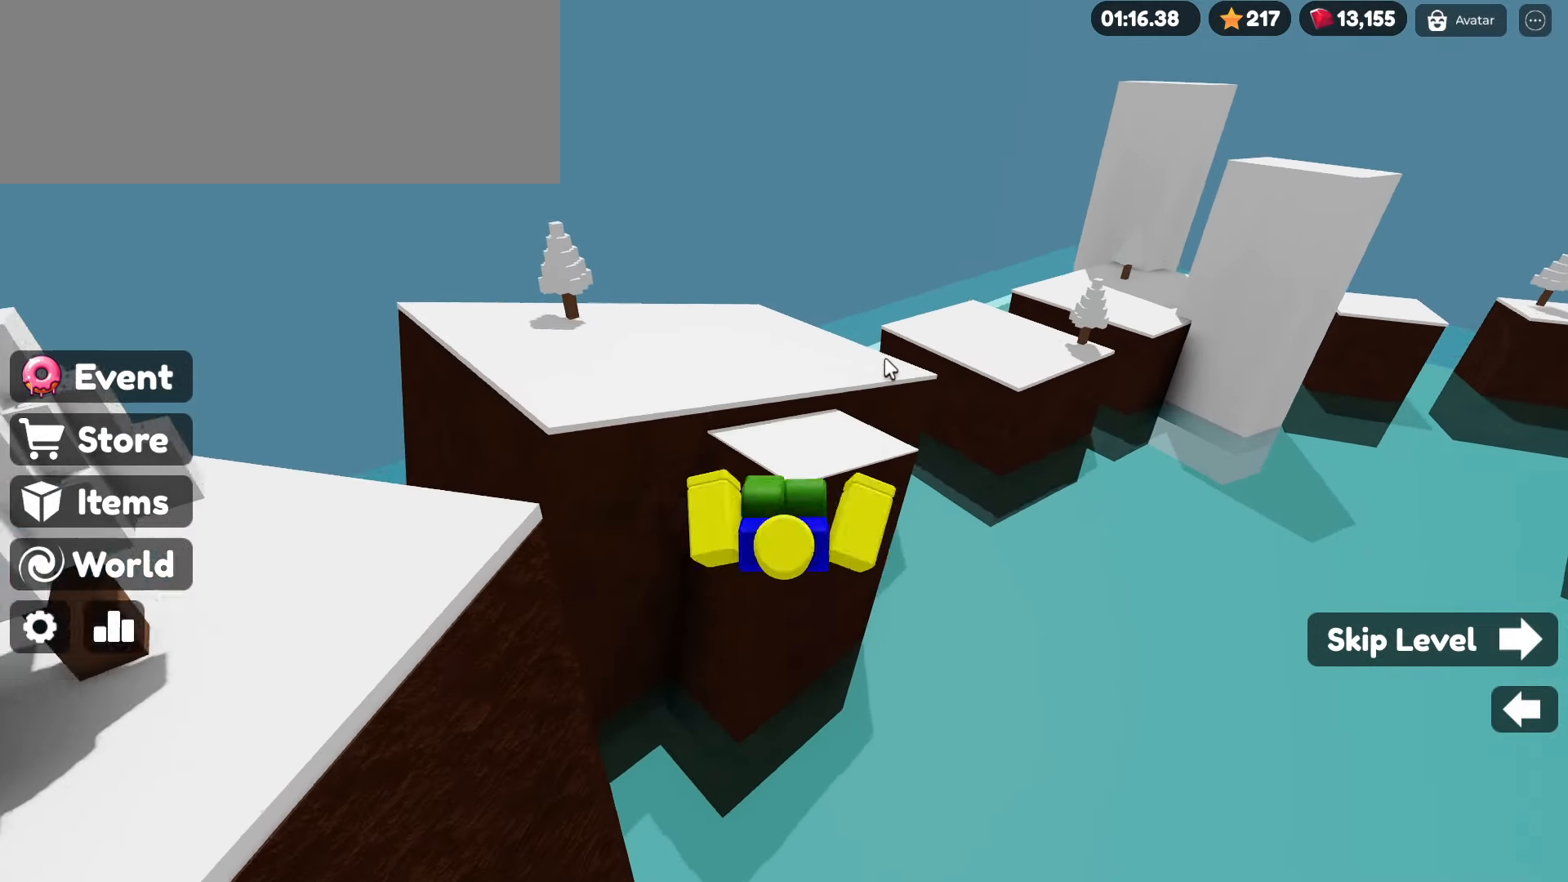
{"keys": ["w"], "mouse": ["right"], "events": [[250, "space", "up"]]}
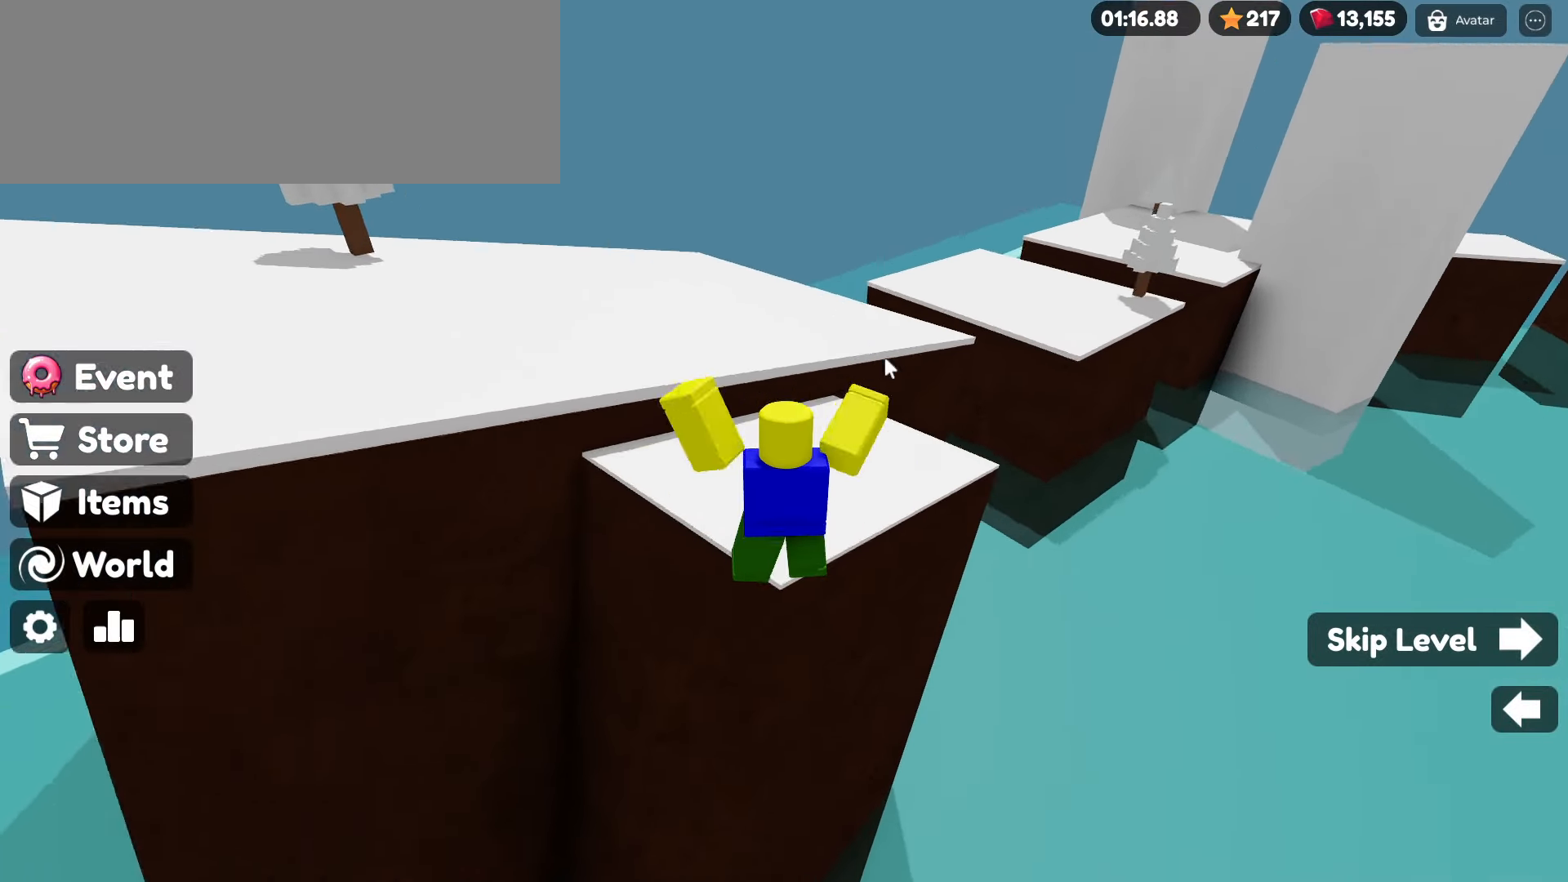
{"keys": ["w"], "mouse": ["right"], "events": [[166, "space", "down"], [316, "space", "up"]]}
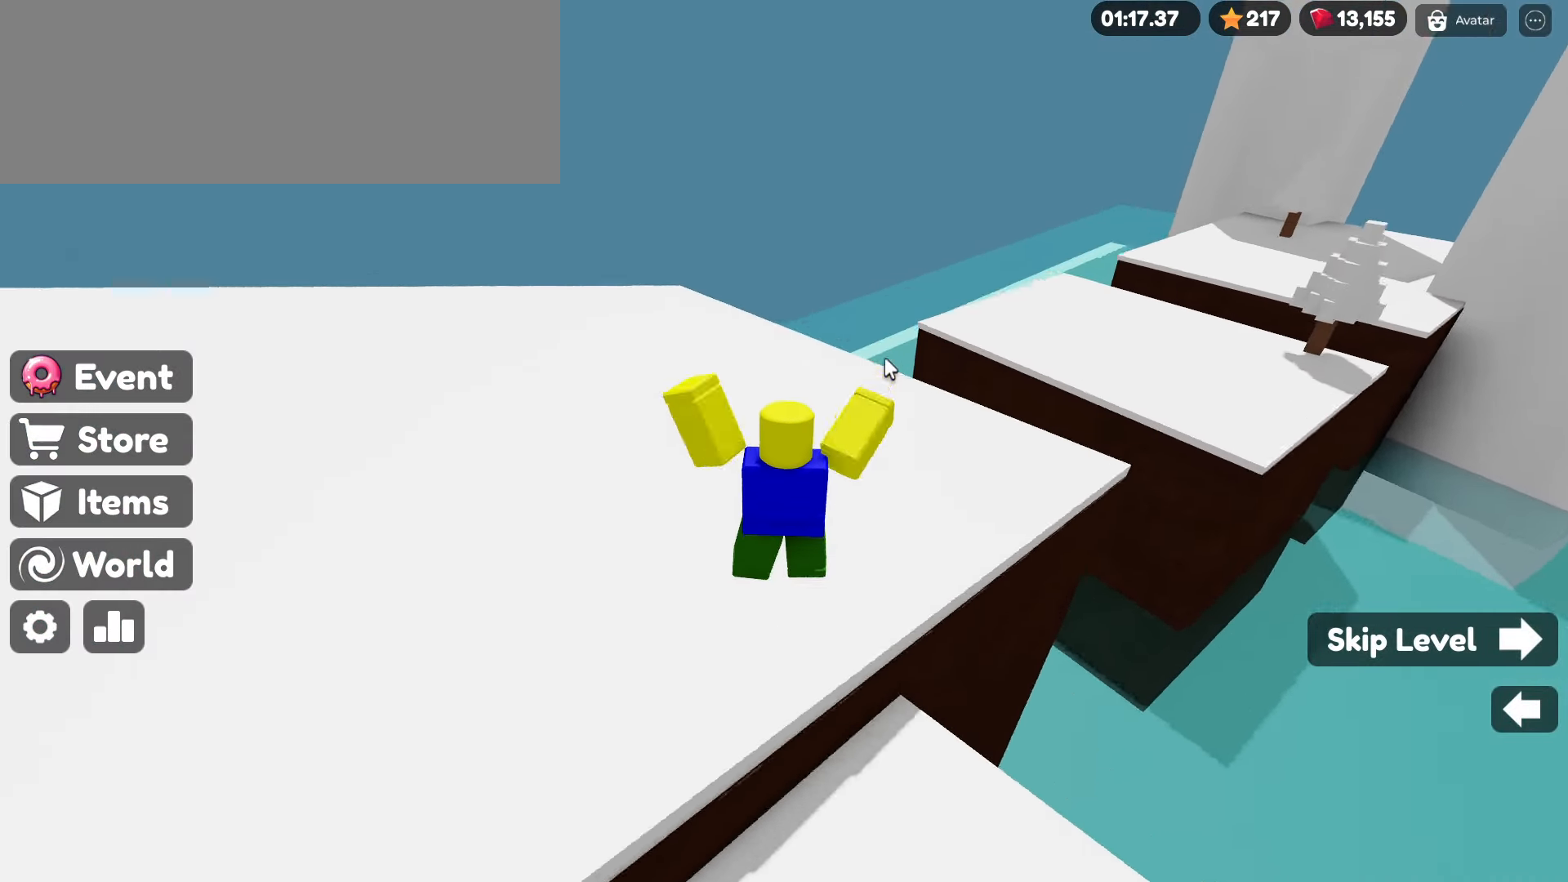
{"keys": ["space", "w"], "mouse": ["right"], "events": [[416, "space", "down"]]}
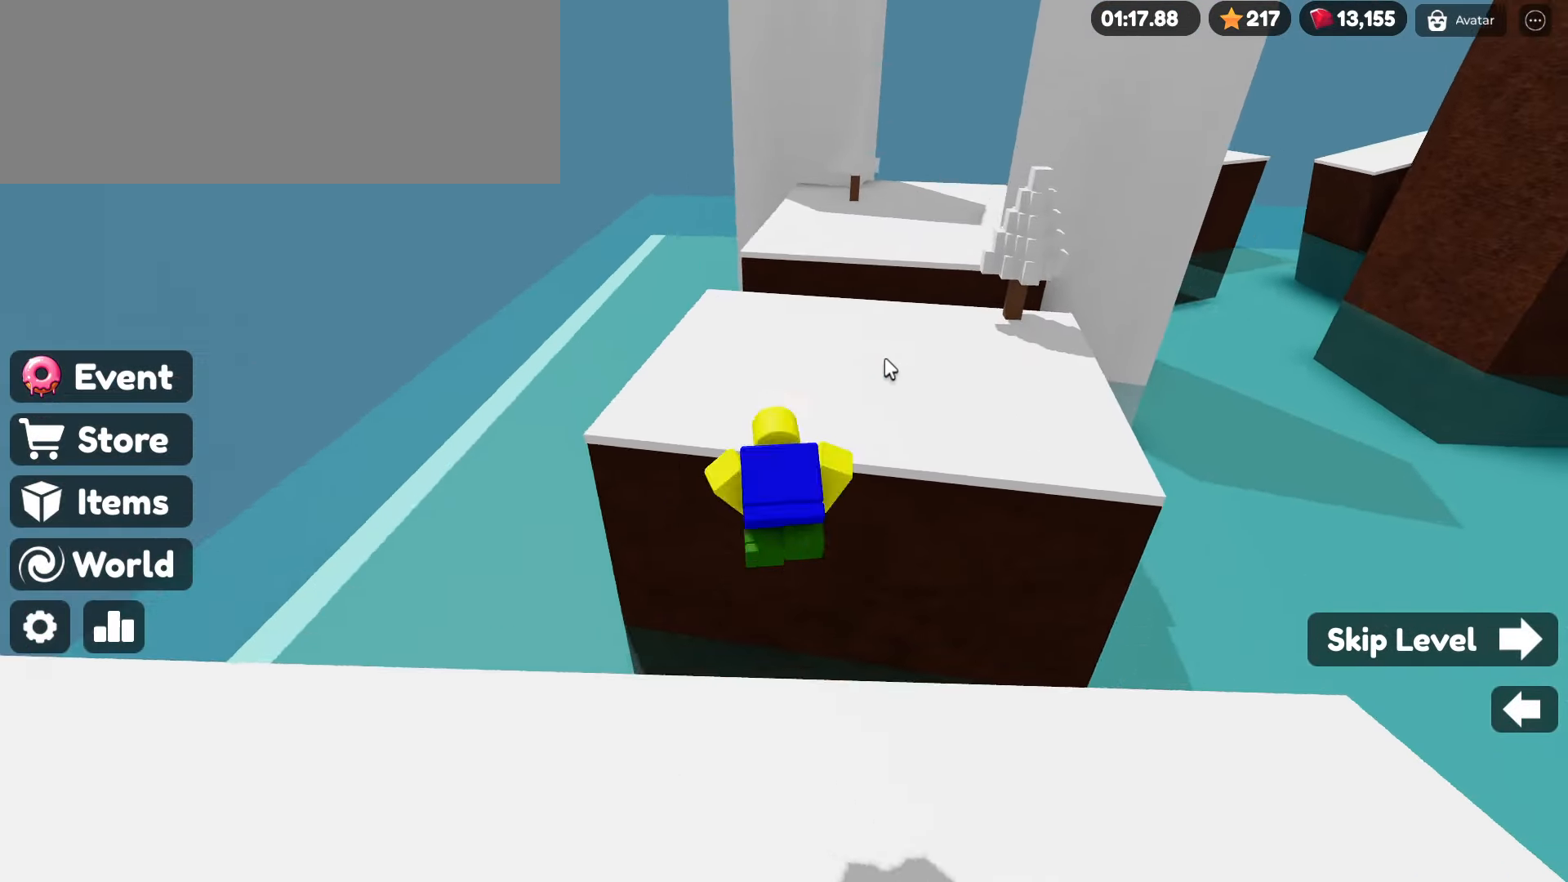
{"keys": ["w"], "mouse": ["right"], "events": [[16, "space", "up"]]}
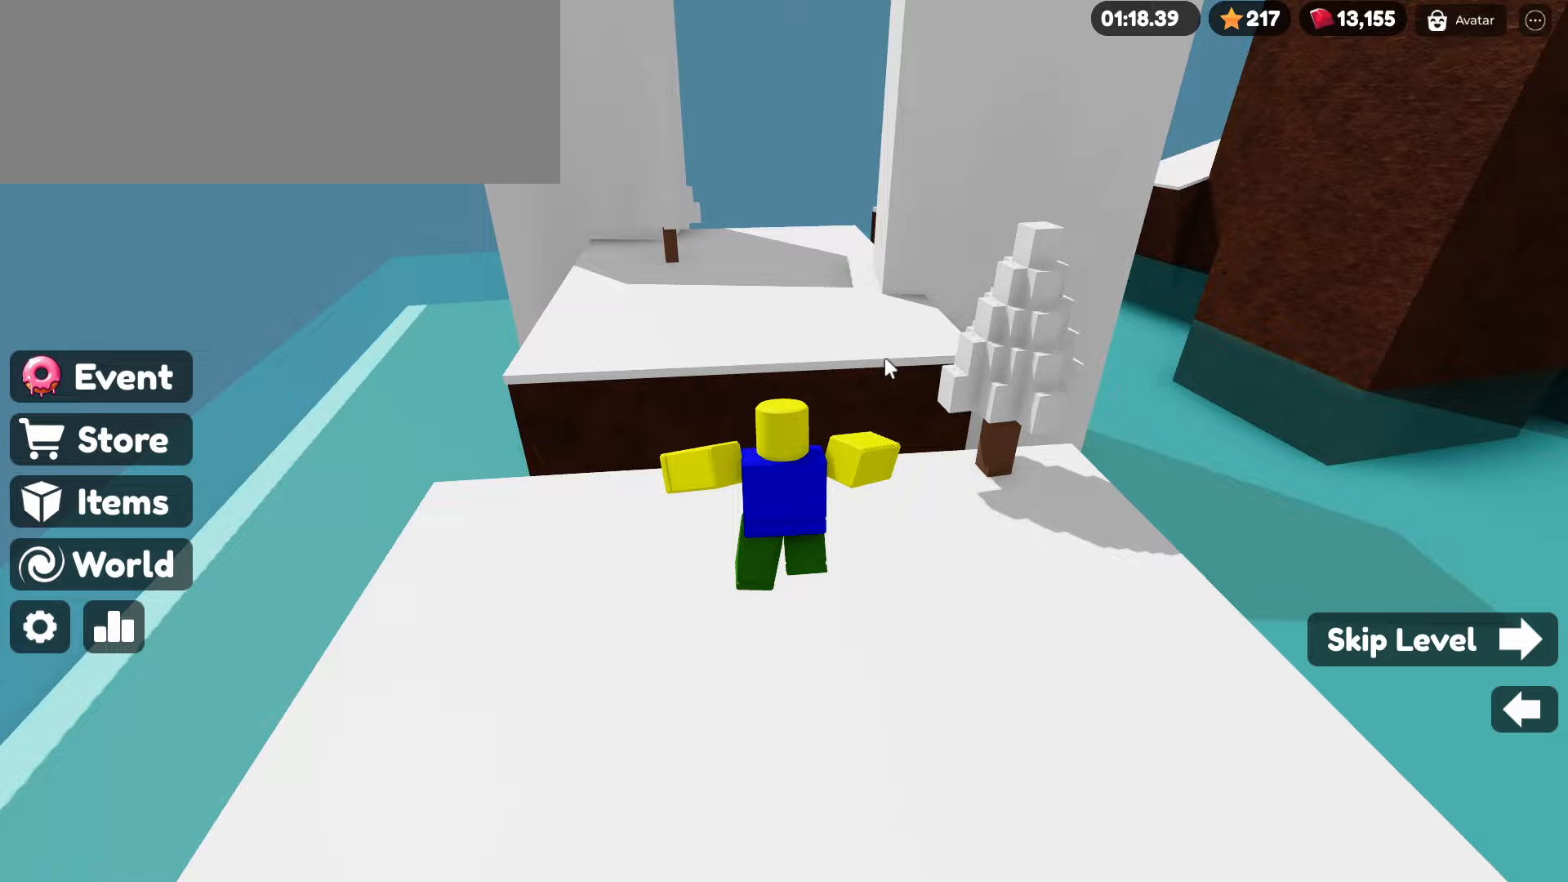
{"keys": ["w"], "mouse": ["right"], "events": [[117, "space", "down"], [267, "space", "up"]]}